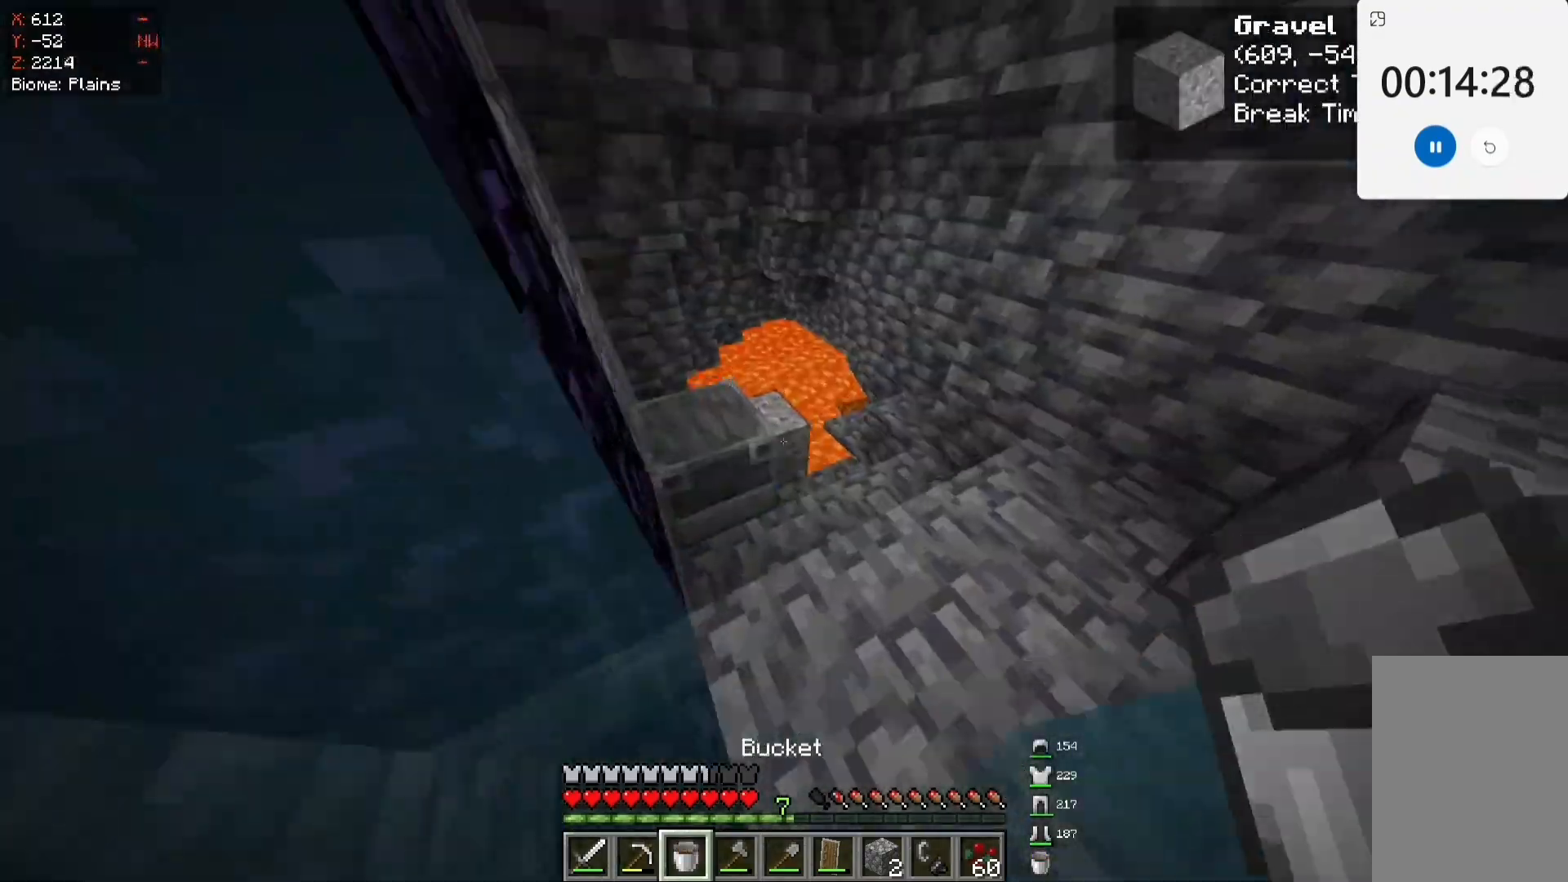
Gameplay with keyboard and mouse; each line is a JSON object with the keys and mouse buttons held at the frame after it. "events" lists presses ("down") and releases ("up") of "a", "d", "s", "space", "w", "mouse_left" and "mouse_right" between this image and that frame as [ms after this image, input, new state], when the widget could be followed in between. "mouse_left", "mouse_right" = the "left", "right" buttons of the "mouse" list. No other keys are recorded. Fast repeated clicks can show as one long hold. Mouse movement is not recorded.
{"keys": [], "mouse": [], "events": [[50, "mouse_left", "up"], [67, "d", "down"], [100, "d", "up"], [183, "mouse_right", "down"], [217, "mouse_right", "up"], [217, "w", "up"], [267, "w", "down"], [333, "space", "down"], [383, "mouse_left", "down"], [383, "space", "up"], [417, "mouse_left", "up"], [433, "w", "up"]]}
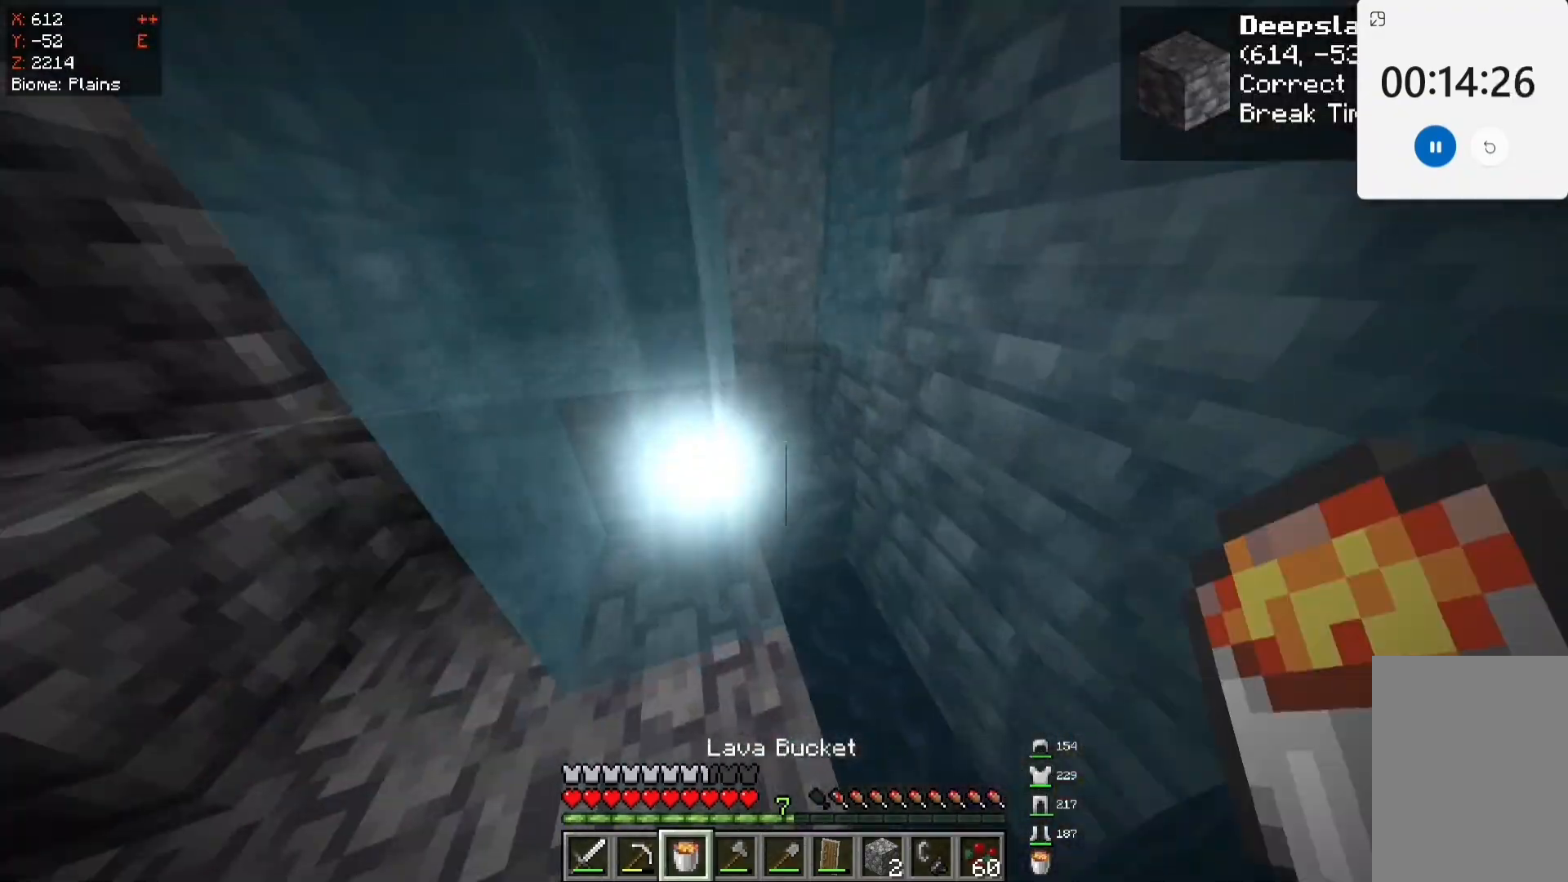
{"keys": ["w"], "mouse": ["right"], "events": [[150, "w", "down"], [183, "mouse_left", "down"], [217, "mouse_left", "up"], [317, "w", "up"], [350, "mouse_right", "down"], [367, "mouse_right", "up"], [417, "mouse_right", "down"], [433, "mouse_right", "up"], [450, "w", "down"], [483, "mouse_right", "down"]]}
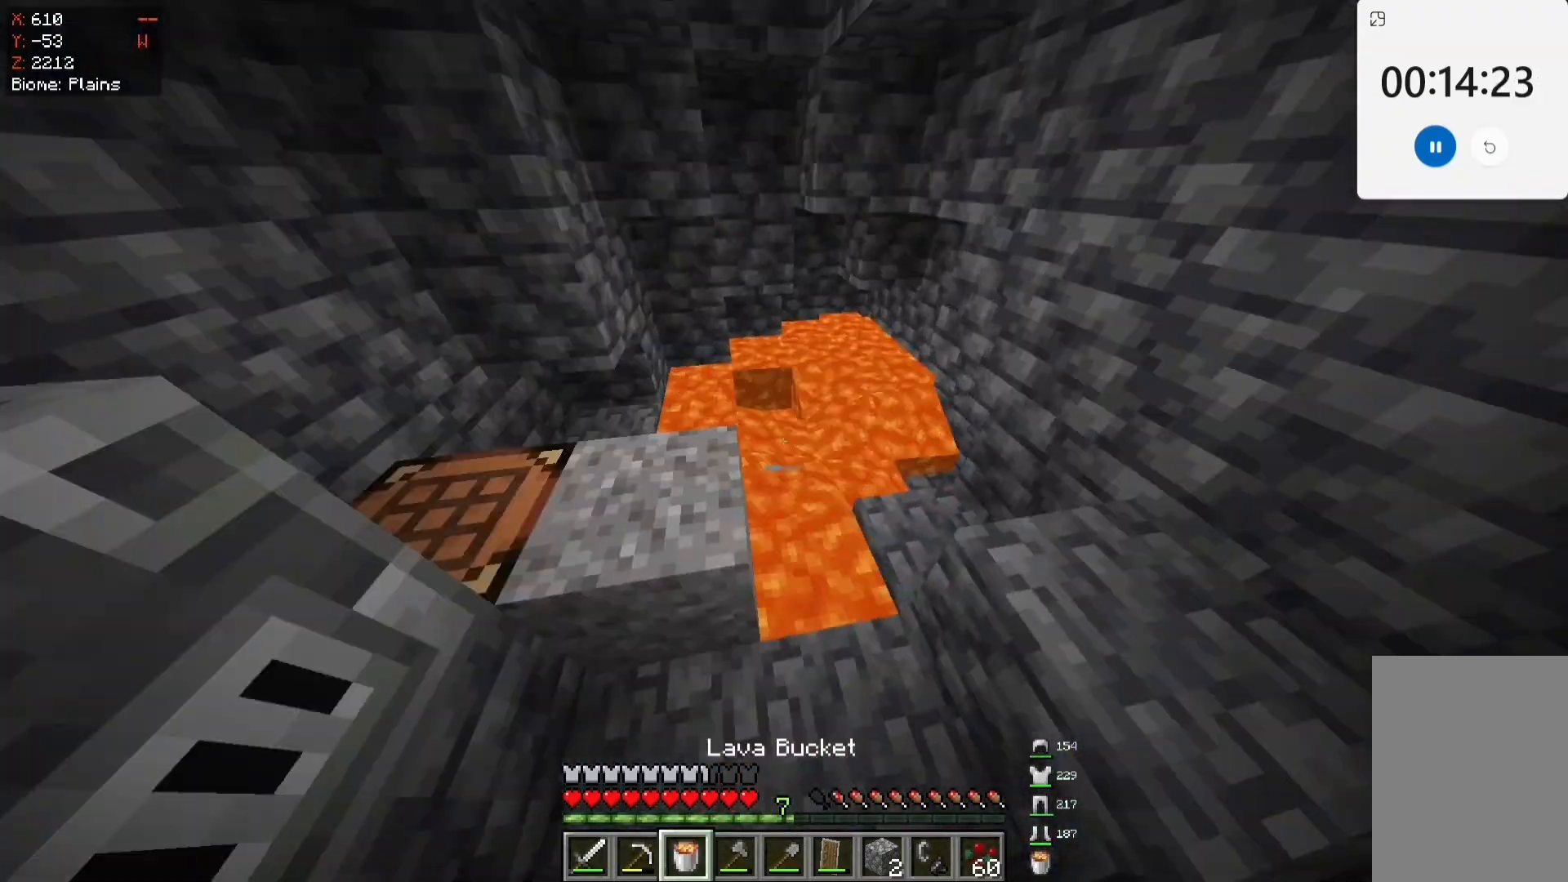
{"keys": [], "mouse": [], "events": [[17, "mouse_right", "up"], [33, "w", "up"], [67, "w", "down"], [133, "space", "down"], [183, "space", "up"], [200, "w", "up"], [367, "mouse_right", "down"], [383, "mouse_right", "up"]]}
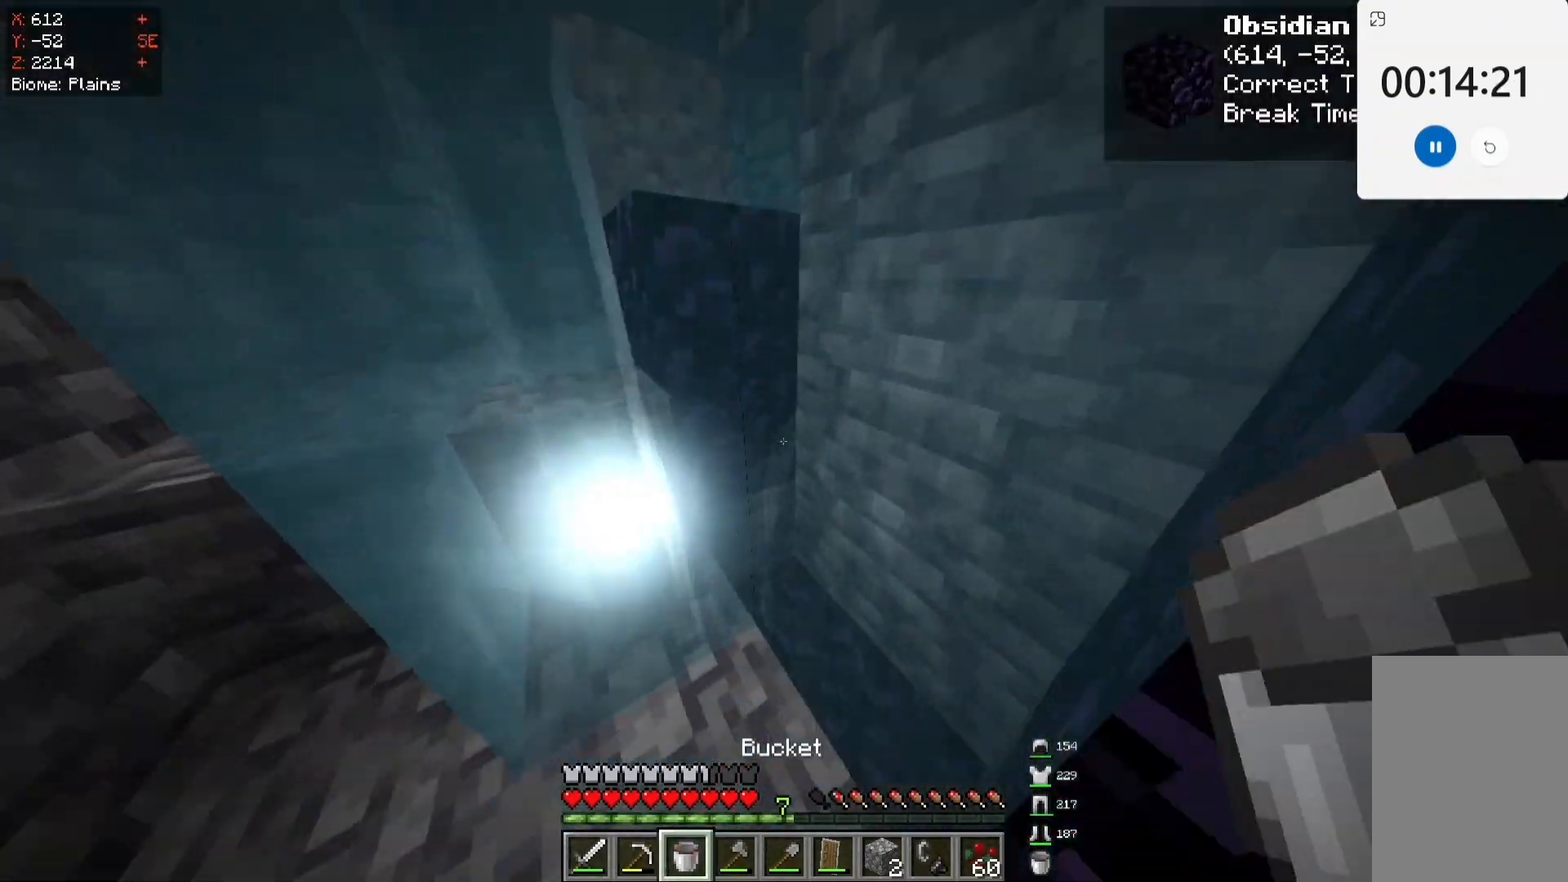
{"keys": ["w"], "mouse": ["right"], "events": [[33, "w", "down"], [67, "w", "up"], [100, "mouse_left", "down"], [117, "s", "down"], [150, "s", "up"], [300, "s", "down"], [317, "mouse_left", "up"], [333, "d", "down"], [333, "s", "up"], [367, "w", "down"], [400, "d", "up"], [433, "mouse_left", "down"], [467, "mouse_left", "up"], [500, "mouse_right", "down"]]}
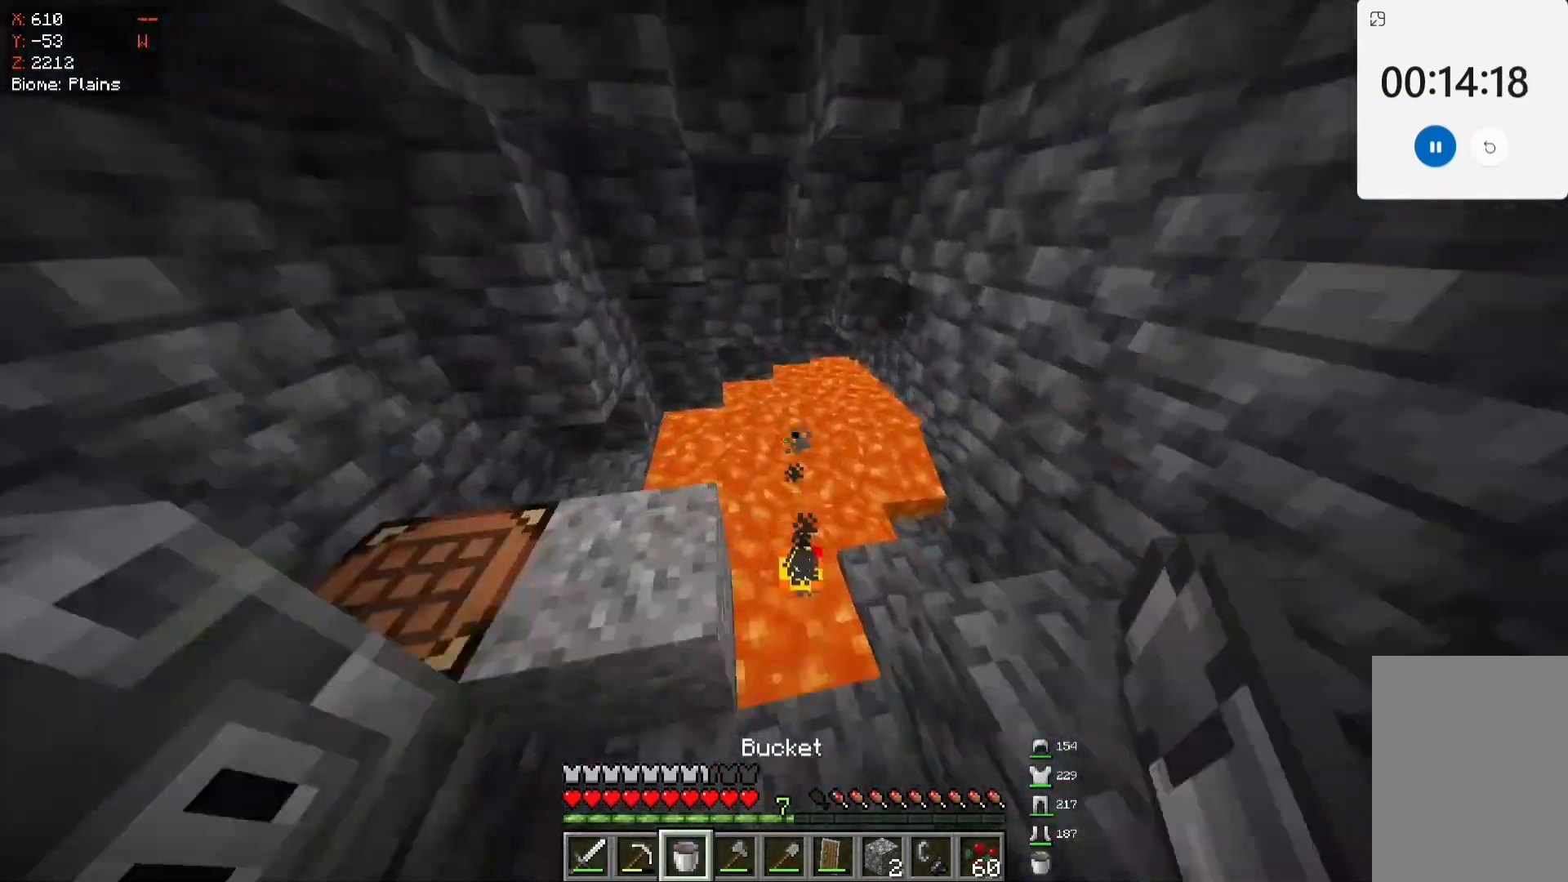
{"keys": [], "mouse": [], "events": [[17, "w", "up"], [33, "mouse_right", "up"], [83, "mouse_right", "down"], [100, "mouse_right", "up"], [150, "mouse_right", "down"], [167, "mouse_right", "up"], [217, "w", "down"], [250, "space", "down"], [267, "mouse_left", "down"], [300, "mouse_left", "up"], [300, "space", "up"], [317, "mouse_left", "down"], [350, "mouse_left", "up"], [383, "w", "up"], [400, "d", "down"], [433, "d", "up"]]}
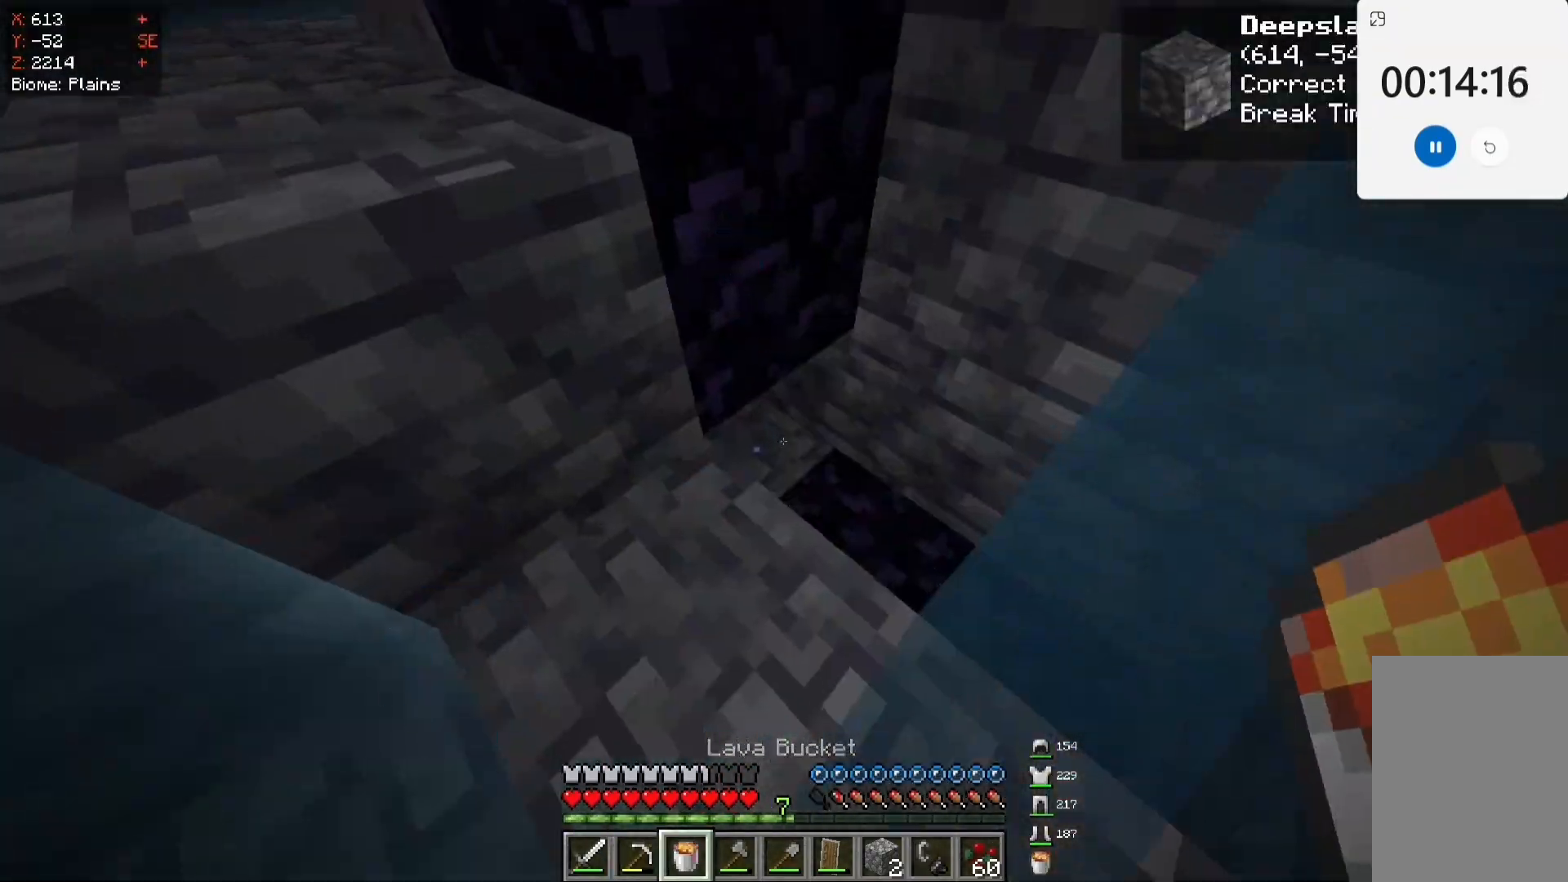
{"keys": ["space", "w"], "mouse": [], "events": [[17, "mouse_right", "down"], [33, "mouse_right", "up"], [67, "s", "down"], [117, "mouse_left", "down"], [167, "mouse_left", "up"], [217, "d", "down"], [217, "s", "up"], [250, "w", "down"], [267, "d", "up"], [333, "mouse_right", "down"], [350, "mouse_right", "up"], [383, "w", "up"], [400, "mouse_right", "down"], [417, "mouse_right", "up"], [467, "w", "down"], [500, "space", "down"]]}
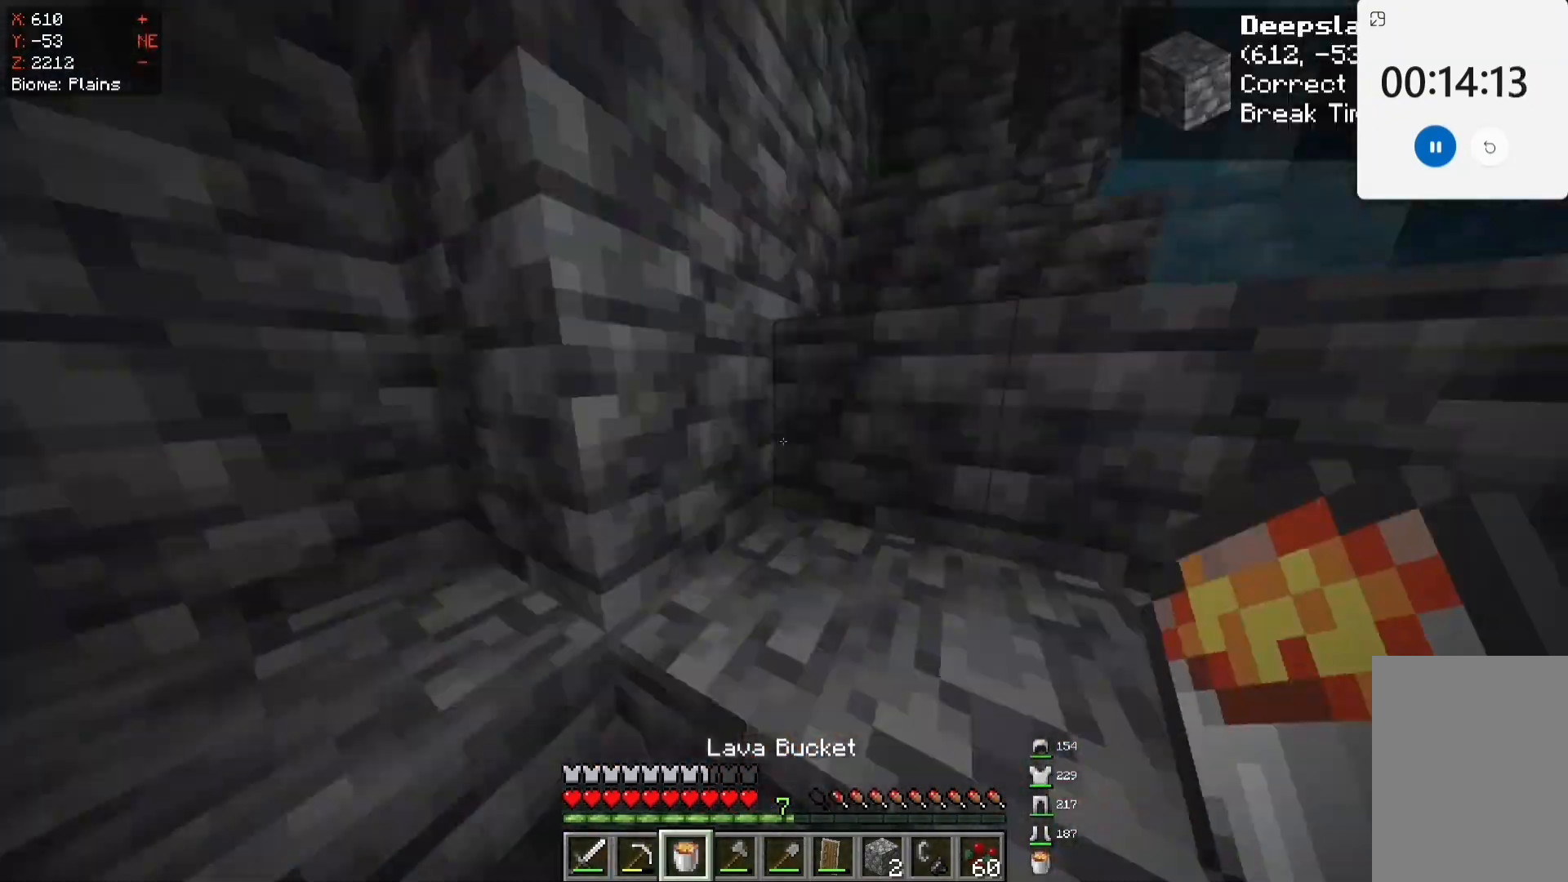
{"keys": ["a"], "mouse": [], "events": [[50, "space", "up"], [67, "mouse_left", "down"], [100, "mouse_left", "up"], [117, "space", "down"], [150, "mouse_left", "down"], [167, "a", "down"], [167, "mouse_left", "up"], [167, "space", "up"], [167, "w", "up"], [233, "a", "up"], [383, "w", "down"], [433, "w", "up"], [467, "a", "down"]]}
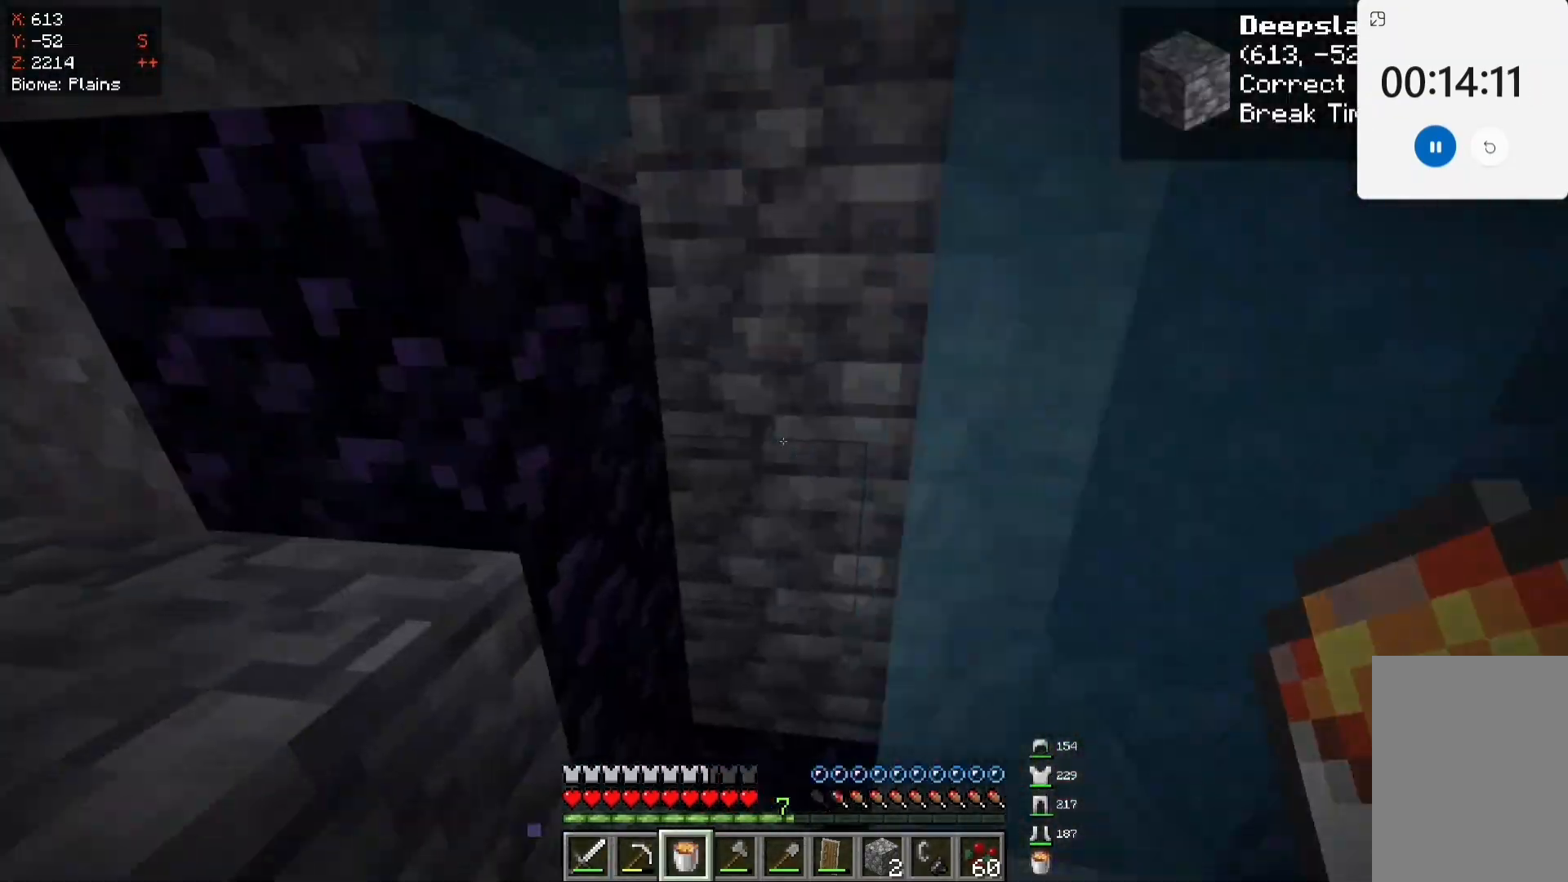
{"keys": ["d"], "mouse": [], "events": [[17, "space", "down"], [83, "s", "down"], [133, "s", "up"], [183, "space", "up"], [200, "a", "up"], [417, "mouse_right", "down"], [433, "mouse_right", "up"], [500, "d", "down"]]}
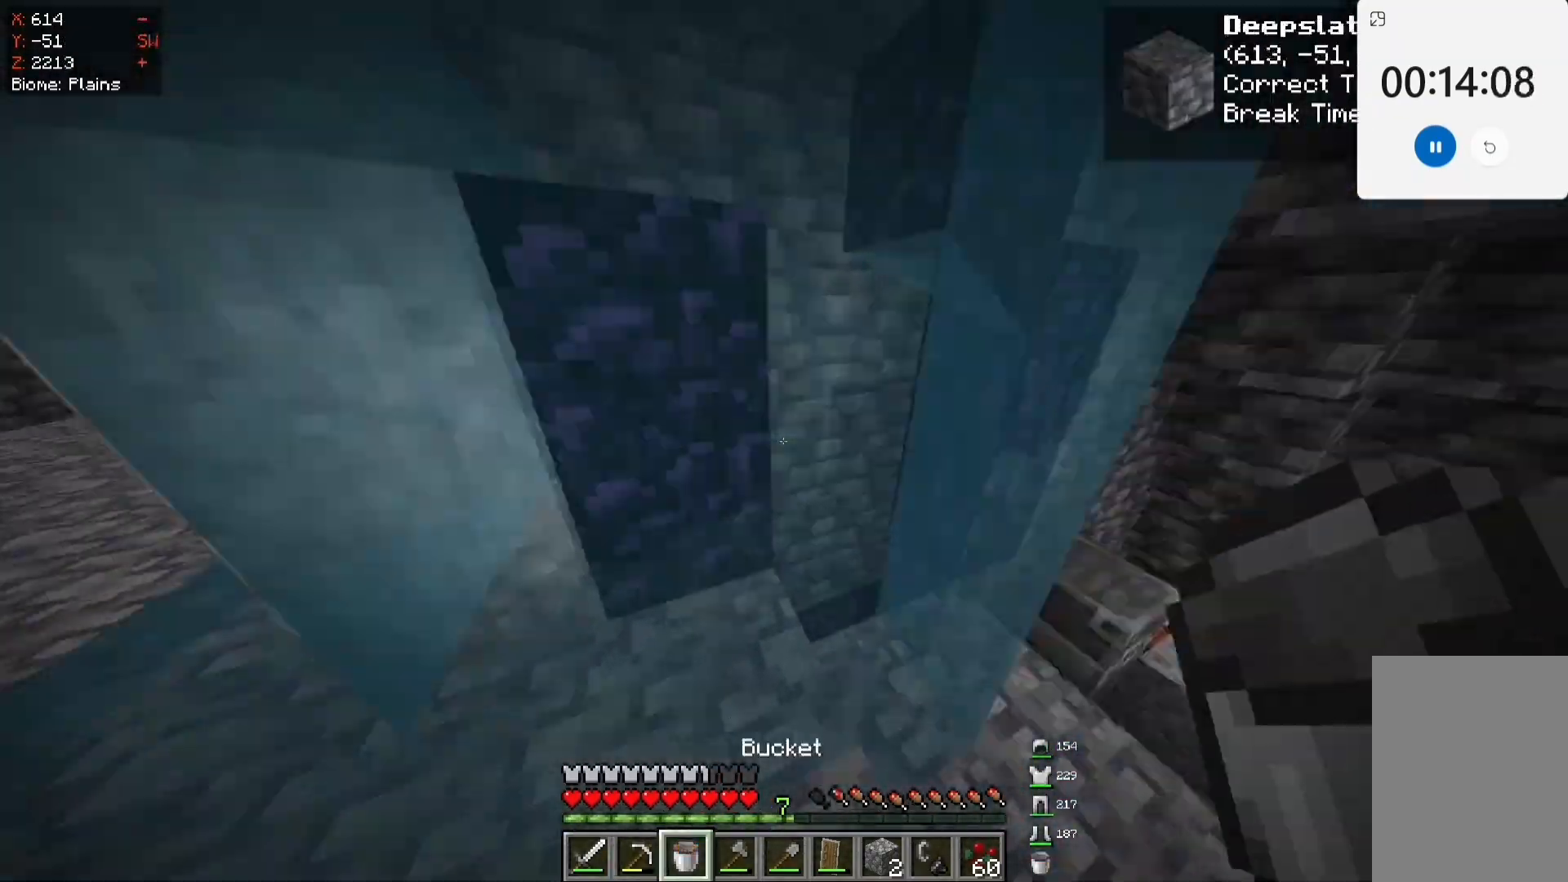
{"keys": [], "mouse": ["left"], "events": [[83, "w", "down"], [100, "d", "up"], [133, "w", "up"], [150, "mouse_left", "down"], [200, "a", "down"], [250, "a", "up"], [283, "d", "down"], [300, "w", "down"], [450, "d", "up"], [450, "w", "up"]]}
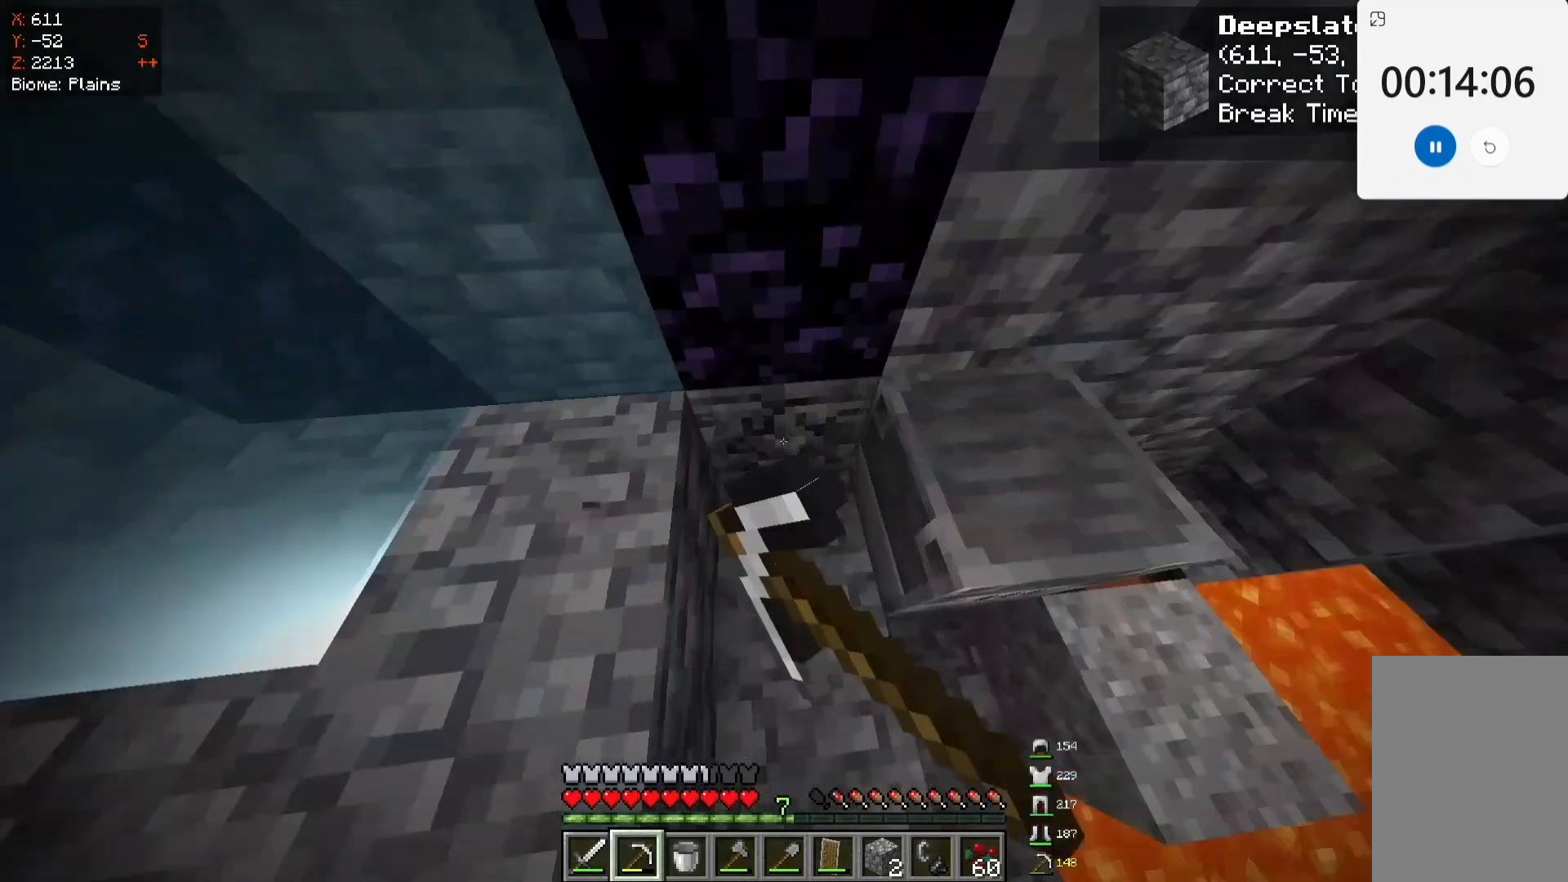
{"keys": [], "mouse": ["right"], "events": [[133, "mouse_left", "up"], [167, "d", "down"], [233, "d", "up"], [250, "mouse_right", "down"], [283, "mouse_right", "up"], [333, "mouse_right", "down"], [333, "w", "down"], [367, "mouse_right", "up"], [383, "w", "up"], [400, "mouse_right", "down"], [433, "mouse_right", "up"], [483, "mouse_right", "down"]]}
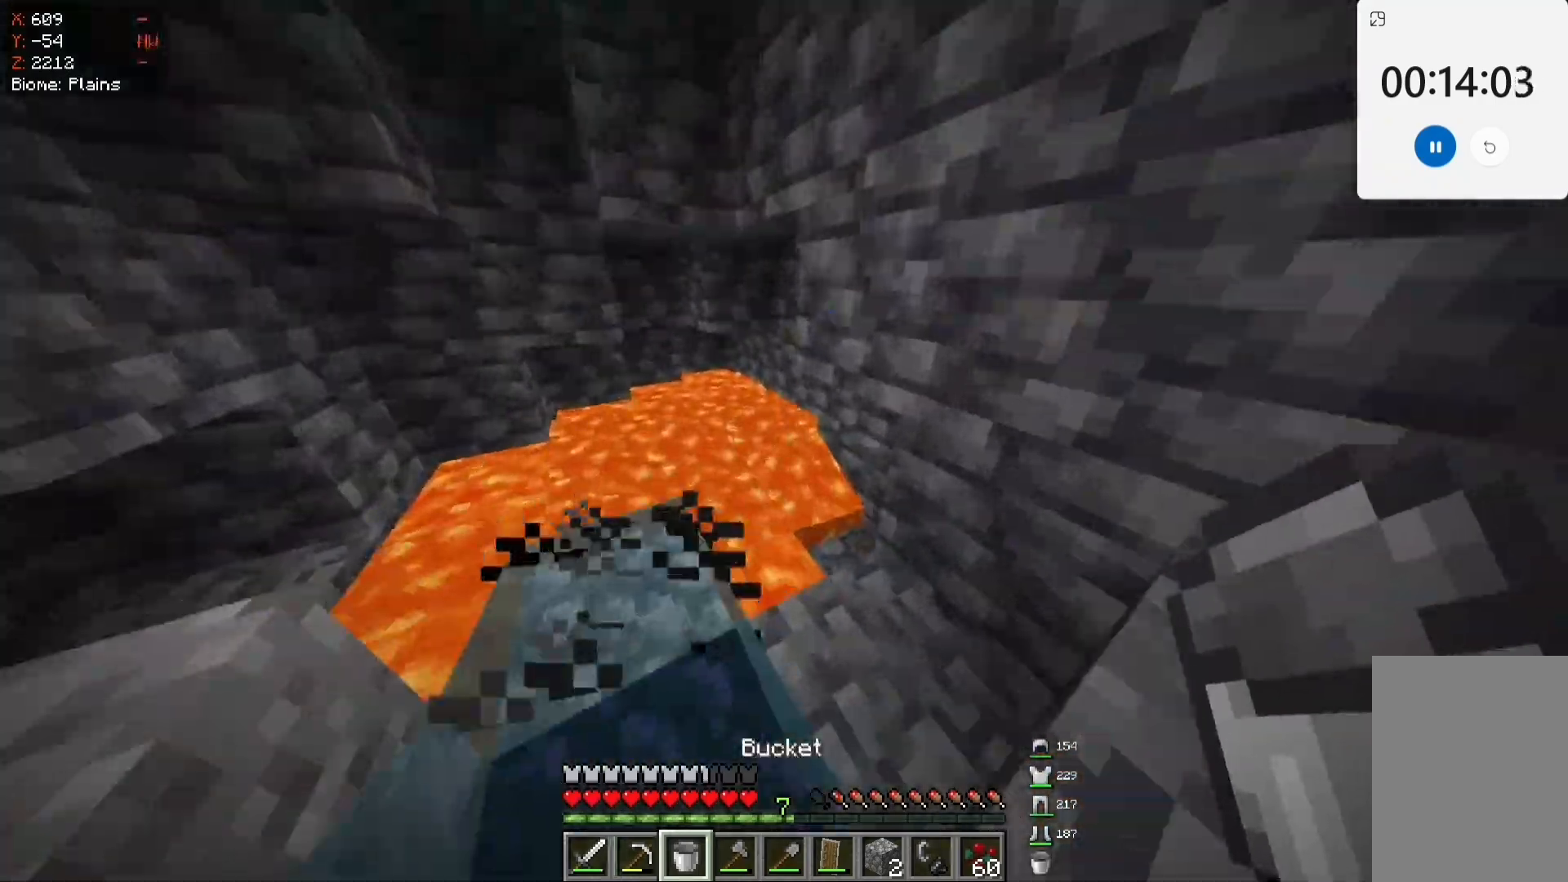
{"keys": ["space", "w"], "mouse": ["left"], "events": [[17, "mouse_right", "up"], [50, "mouse_right", "down"], [67, "w", "down"], [83, "mouse_right", "up"], [117, "mouse_right", "down"], [133, "mouse_right", "up"], [167, "w", "up"], [233, "d", "down"], [250, "w", "down"], [267, "d", "up"], [333, "space", "down"], [367, "mouse_left", "down"]]}
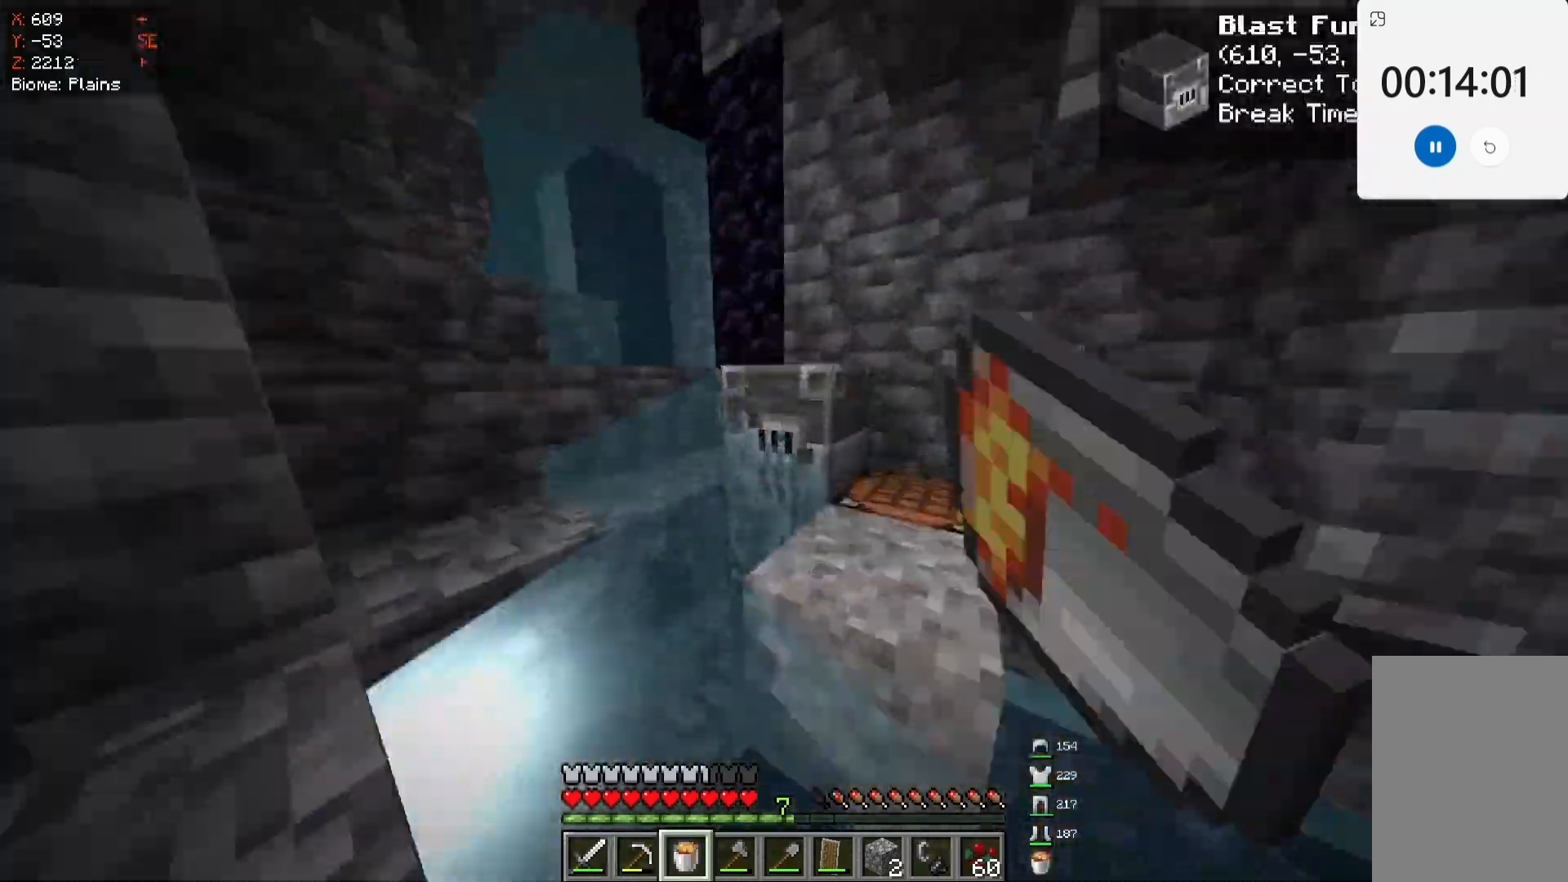
{"keys": [], "mouse": [], "events": [[233, "mouse_left", "up"], [233, "space", "up"], [300, "space", "down"], [350, "space", "up"], [383, "space", "down"], [483, "space", "up"], [500, "w", "up"]]}
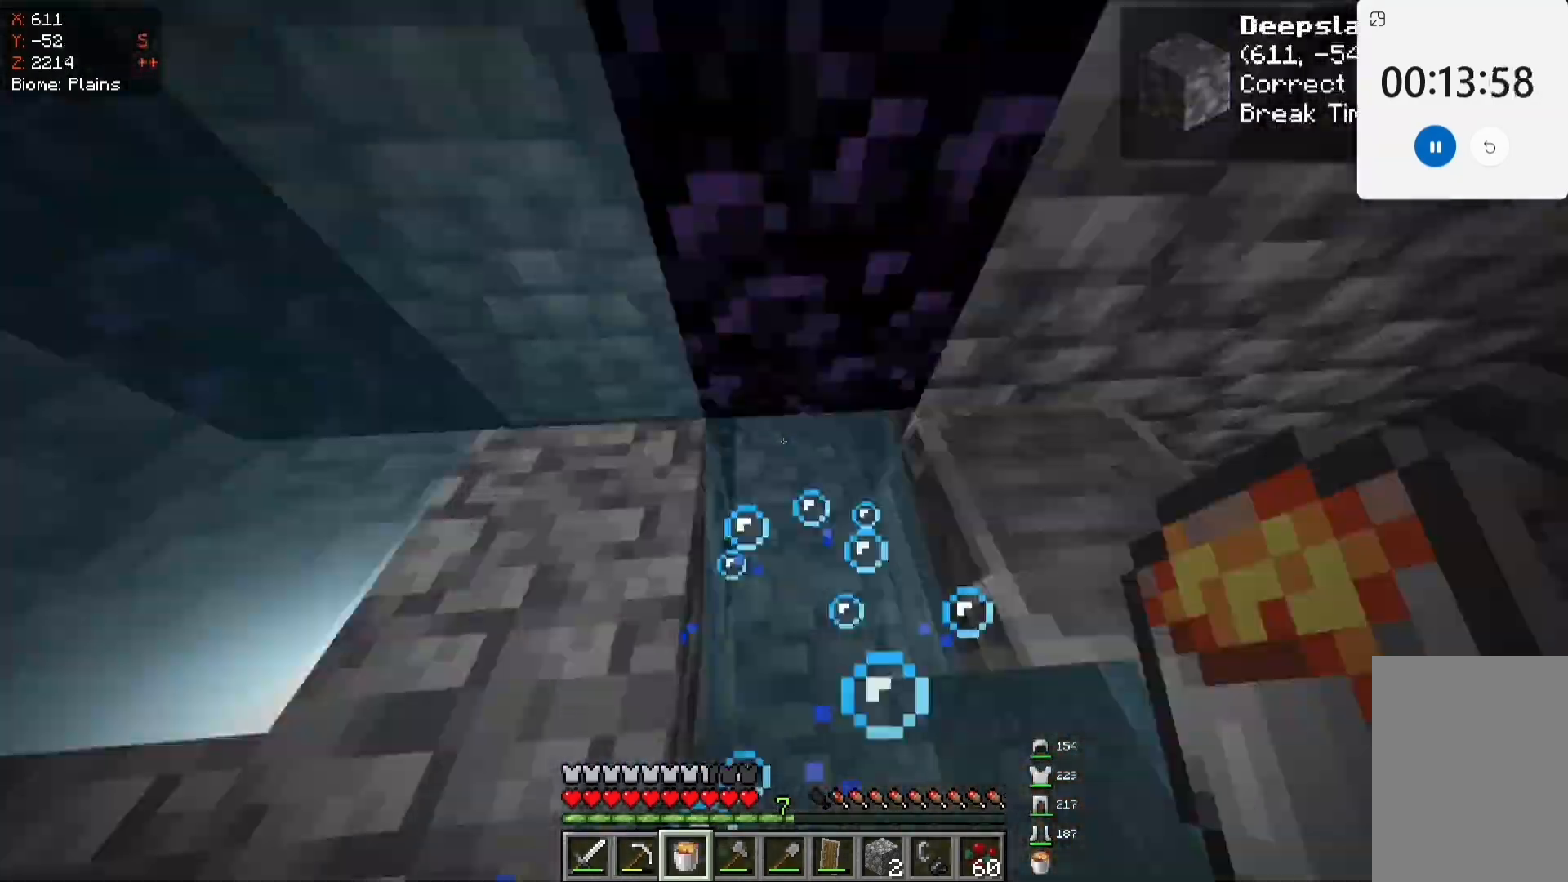
{"keys": ["w"], "mouse": [], "events": [[117, "mouse_right", "down"], [133, "mouse_right", "up"], [133, "w", "down"], [267, "space", "down"], [283, "mouse_right", "down"], [317, "mouse_right", "up"], [350, "space", "up"], [367, "w", "up"], [450, "w", "down"]]}
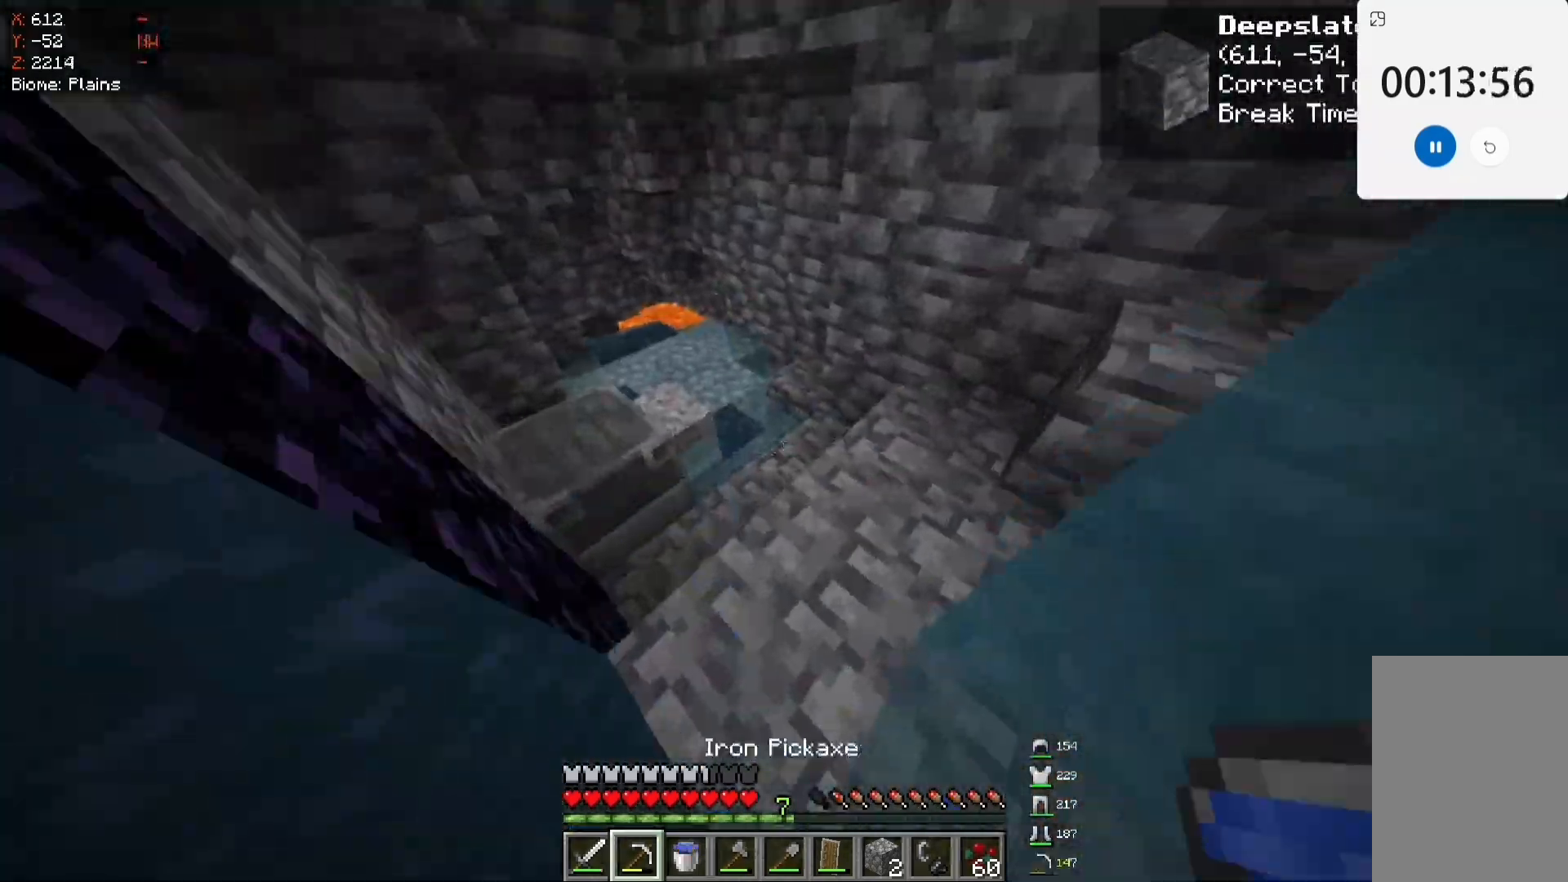
{"keys": ["a"], "mouse": [], "events": [[33, "space", "down"], [117, "space", "up"], [167, "w", "up"], [233, "w", "down"], [300, "space", "down"], [333, "a", "down"], [350, "space", "up"], [367, "mouse_left", "down"], [383, "w", "up"], [400, "mouse_left", "up"]]}
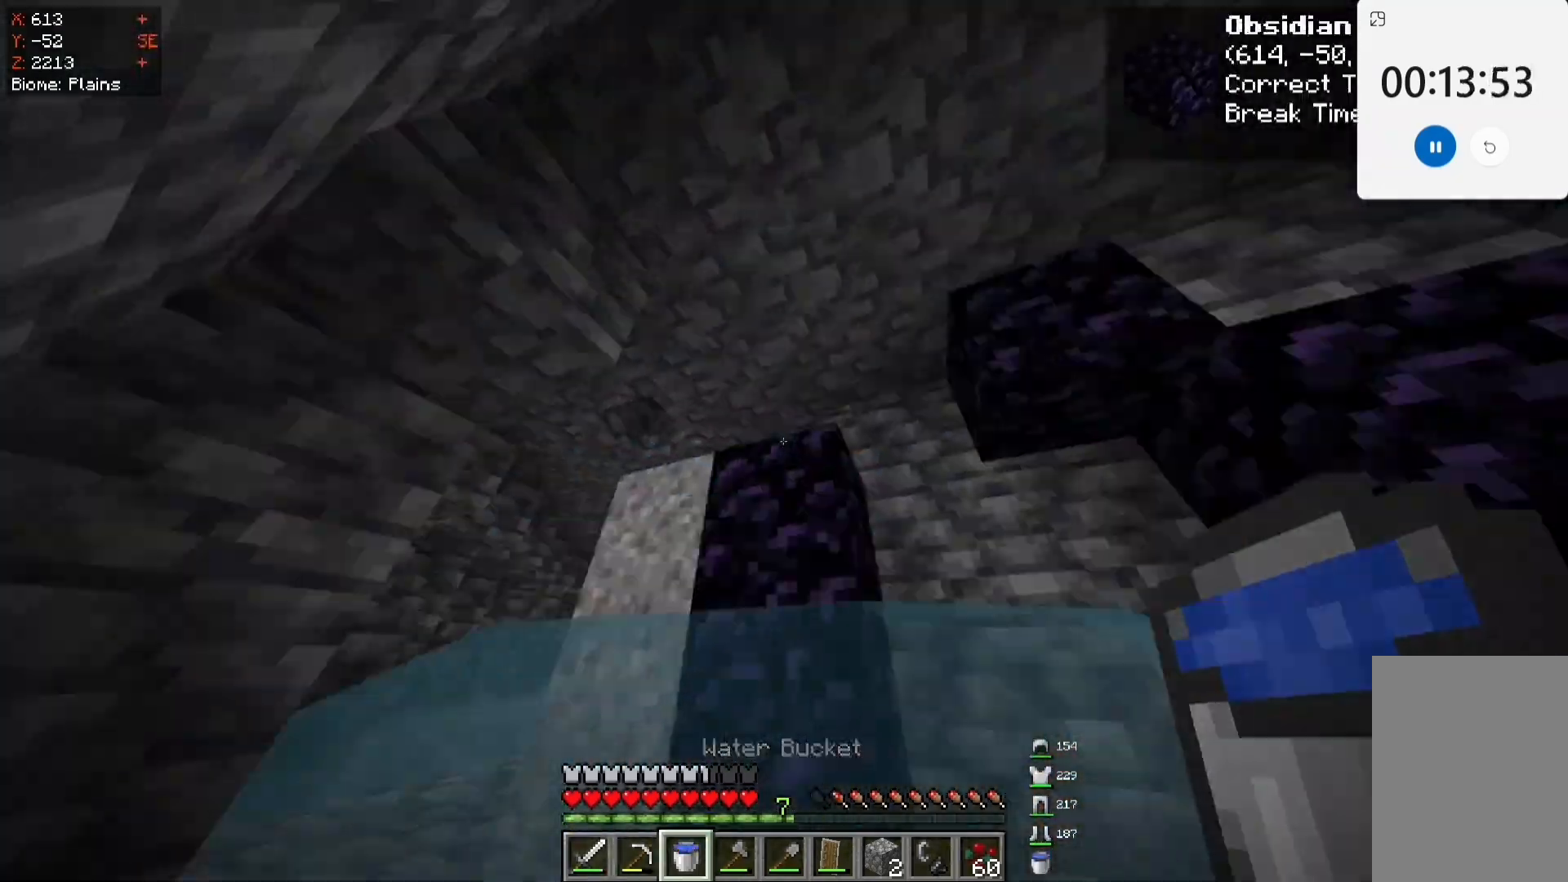
{"keys": ["w"], "mouse": [], "events": [[33, "a", "up"], [233, "a", "down"], [267, "a", "up"], [317, "mouse_right", "down"], [350, "mouse_right", "up"], [367, "w", "down"], [450, "mouse_left", "down"], [500, "mouse_left", "up"]]}
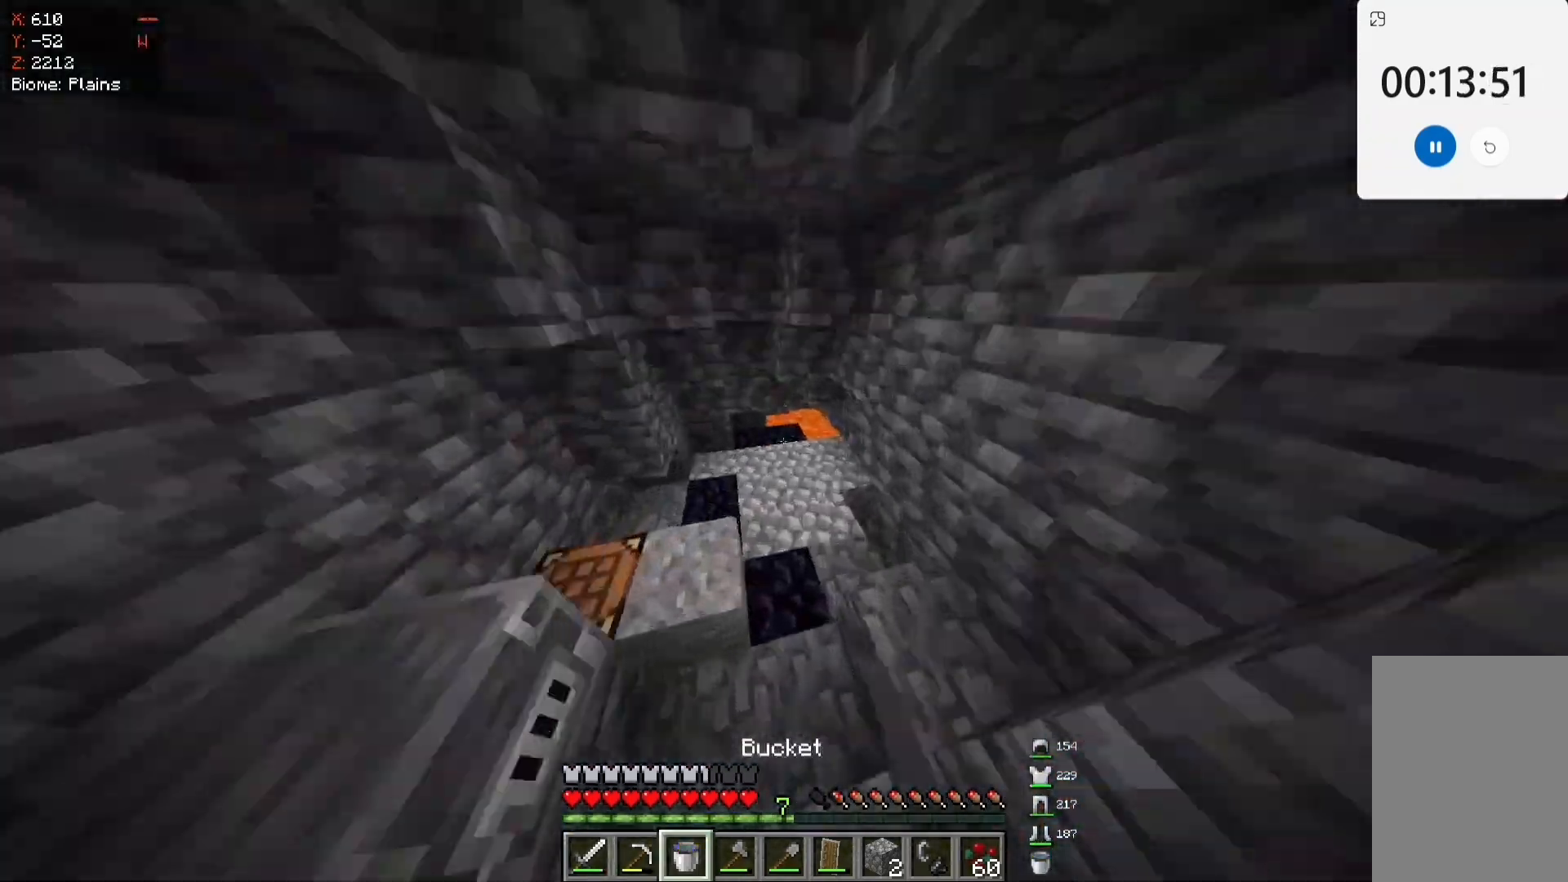
{"keys": ["w"], "mouse": [], "events": [[17, "mouse_left", "down"], [100, "mouse_left", "up"], [150, "w", "up"], [283, "w", "down"], [367, "space", "down"], [417, "space", "up"], [450, "space", "down"], [500, "space", "up"]]}
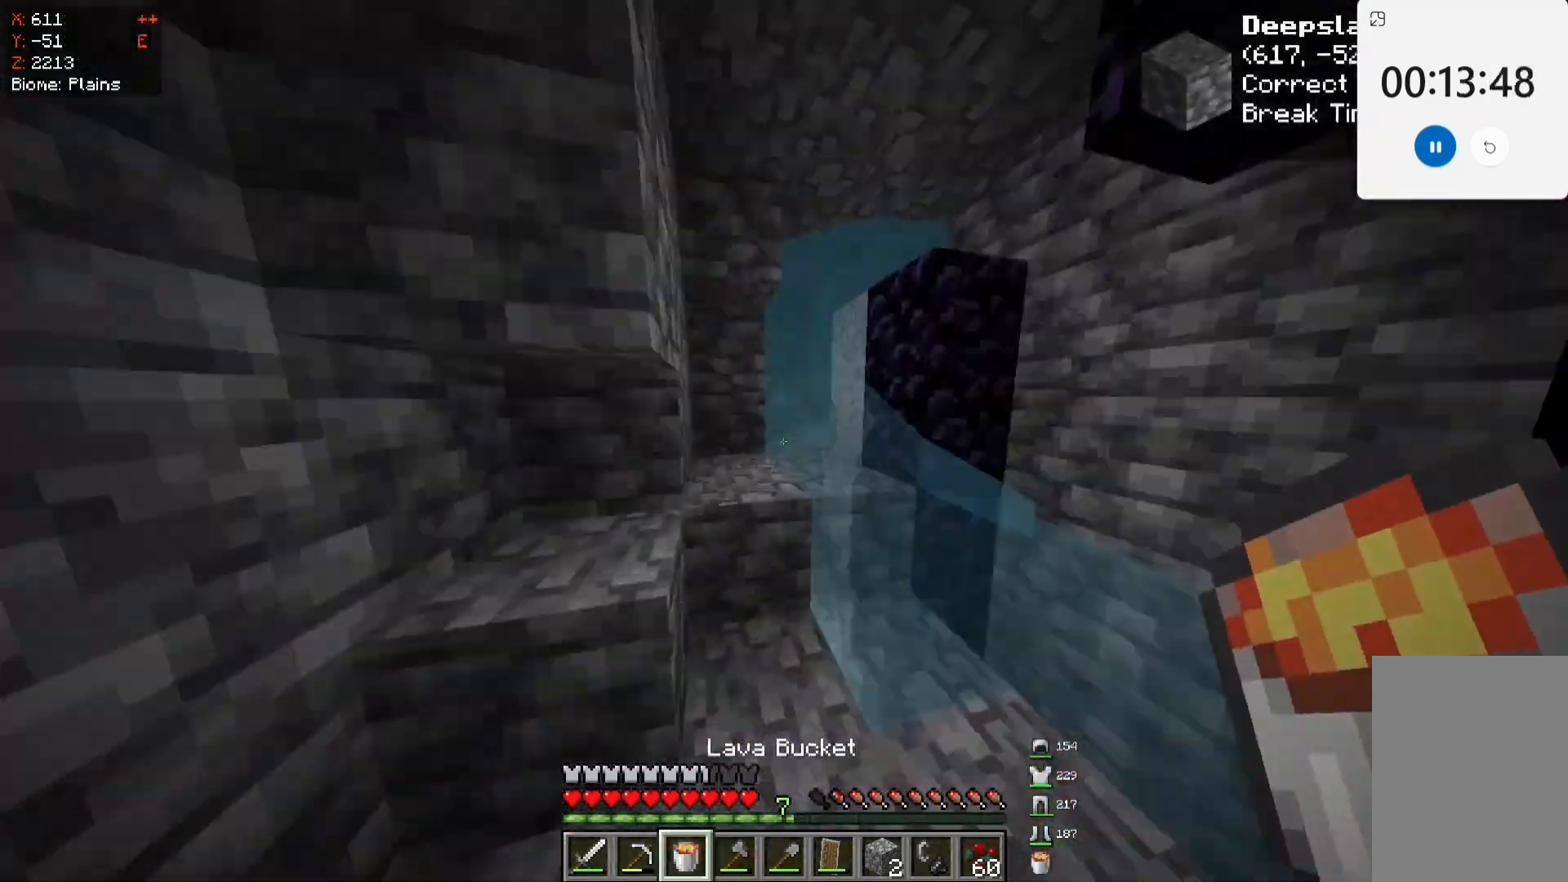
{"keys": ["w"], "mouse": [], "events": [[83, "space", "down"], [117, "space", "up"], [200, "w", "up"], [233, "space", "down"], [267, "space", "up"], [450, "w", "down"], [483, "w", "up"], [500, "w", "down"]]}
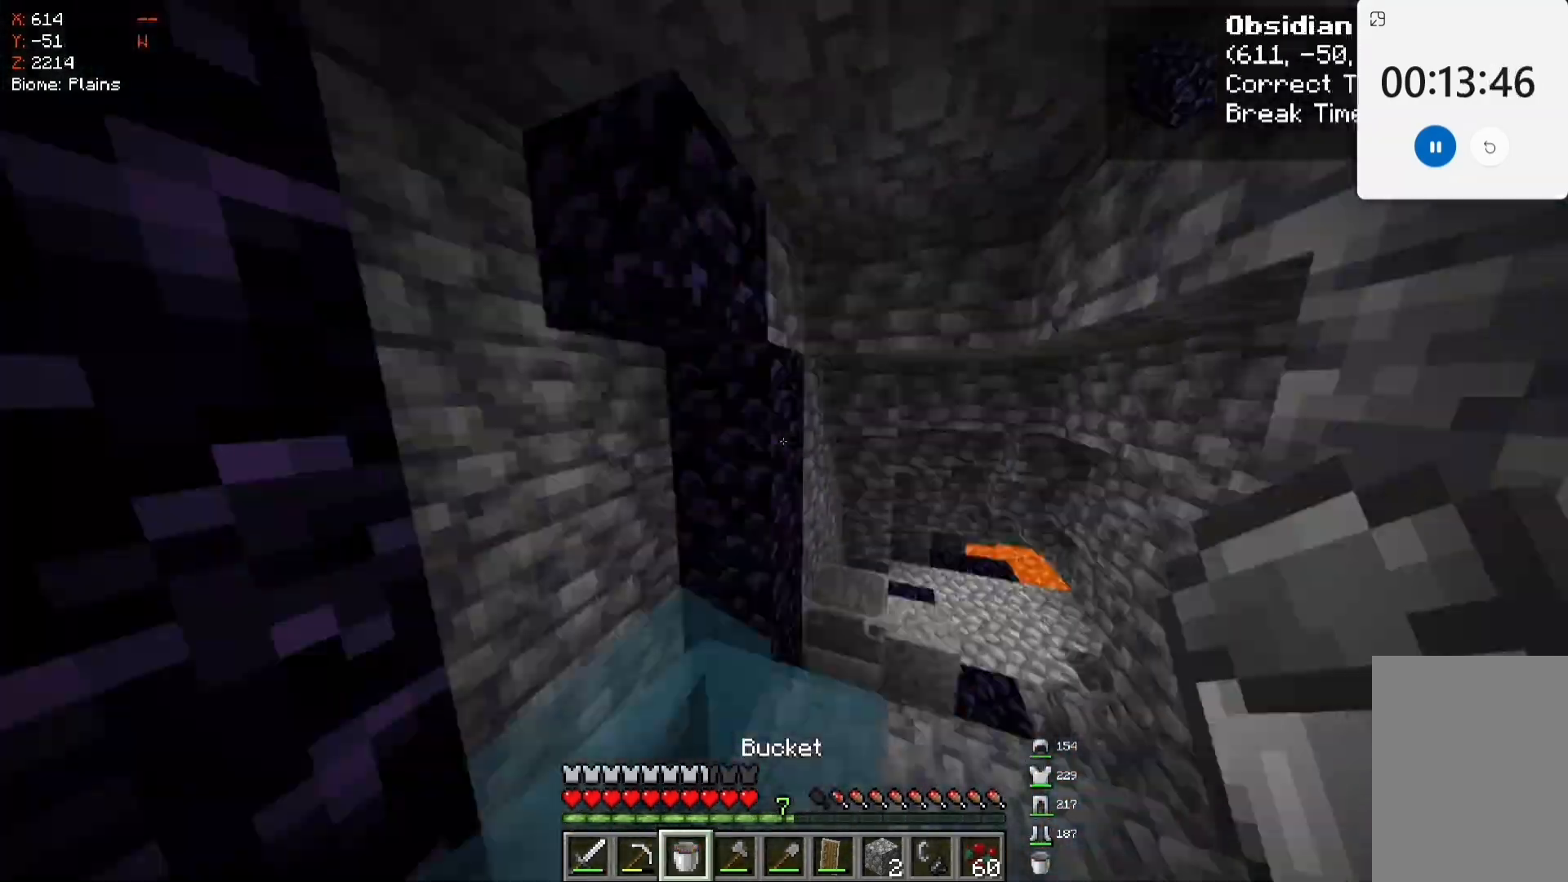
{"keys": ["w"], "mouse": [], "events": [[100, "mouse_left", "down"], [133, "mouse_left", "up"], [150, "d", "down"], [217, "d", "up"], [467, "w", "up"], [500, "w", "down"]]}
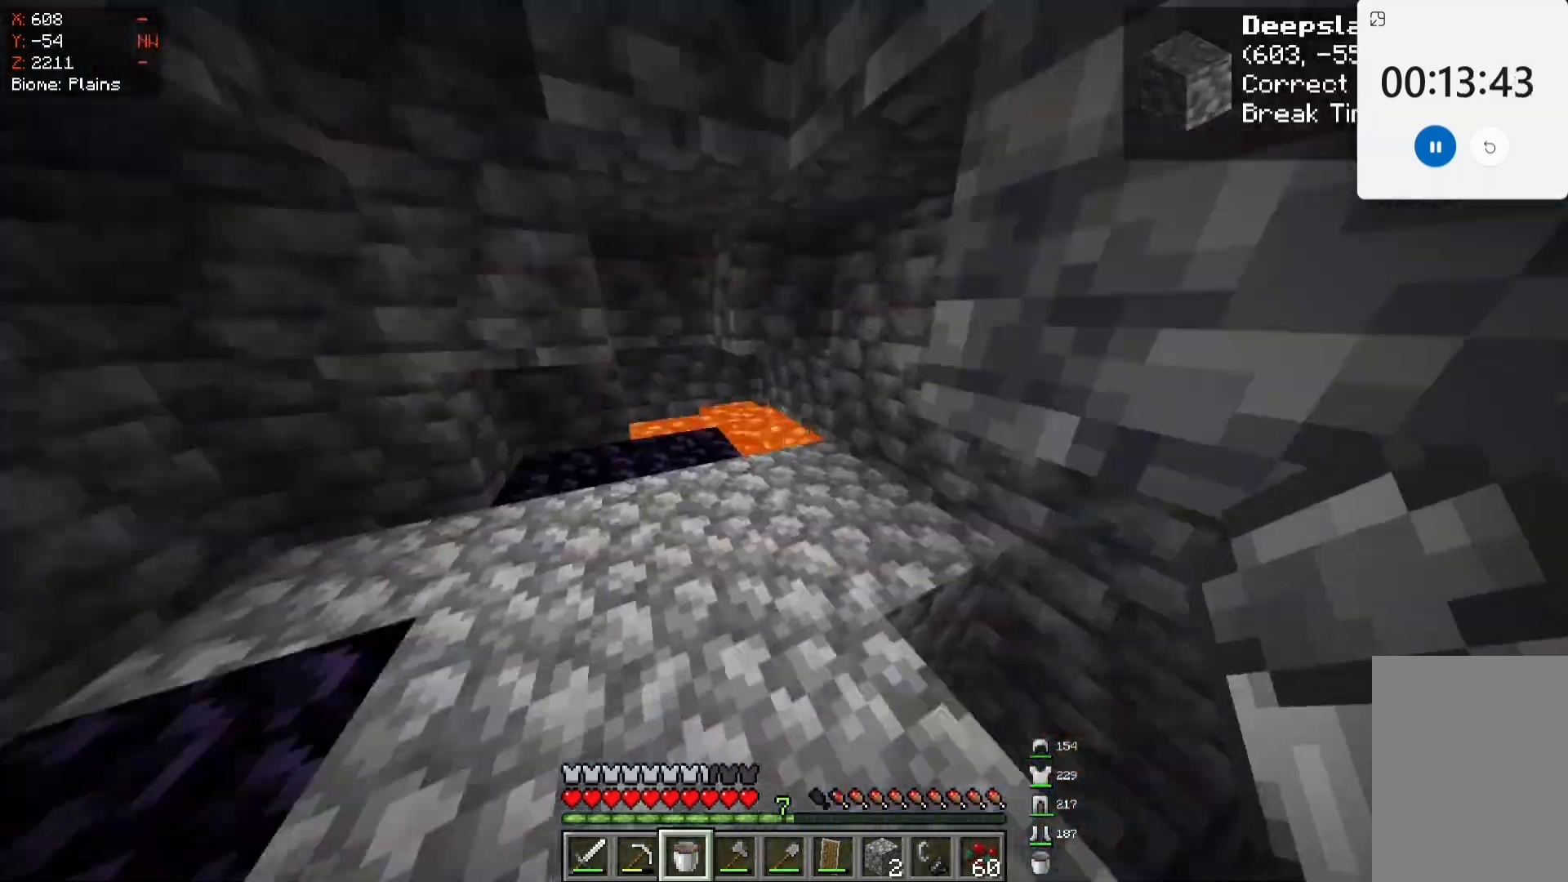
{"keys": ["w"], "mouse": [], "events": [[133, "mouse_right", "down"], [133, "w", "up"], [150, "mouse_right", "up"], [200, "w", "down"], [300, "mouse_left", "down"], [350, "space", "down"], [383, "space", "up"], [500, "mouse_left", "up"]]}
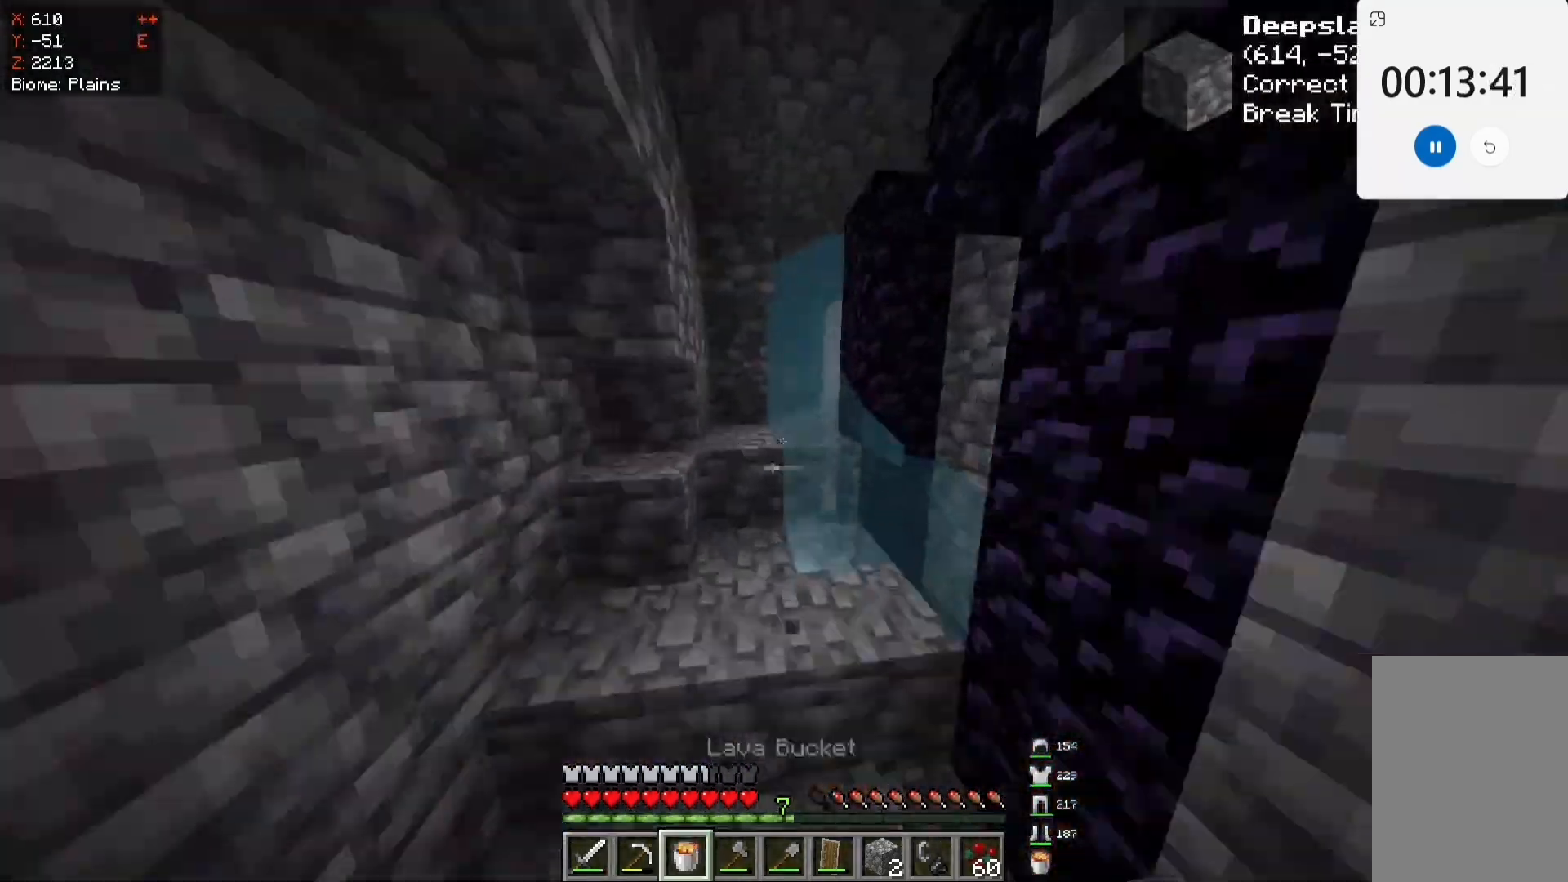
{"keys": ["space", "w"], "mouse": [], "events": [[33, "w", "up"], [67, "w", "down"], [83, "space", "down"], [133, "space", "up"], [133, "w", "up"], [233, "a", "down"], [317, "a", "up"], [333, "mouse_right", "down"], [333, "w", "down"], [350, "mouse_right", "up"], [400, "space", "down"]]}
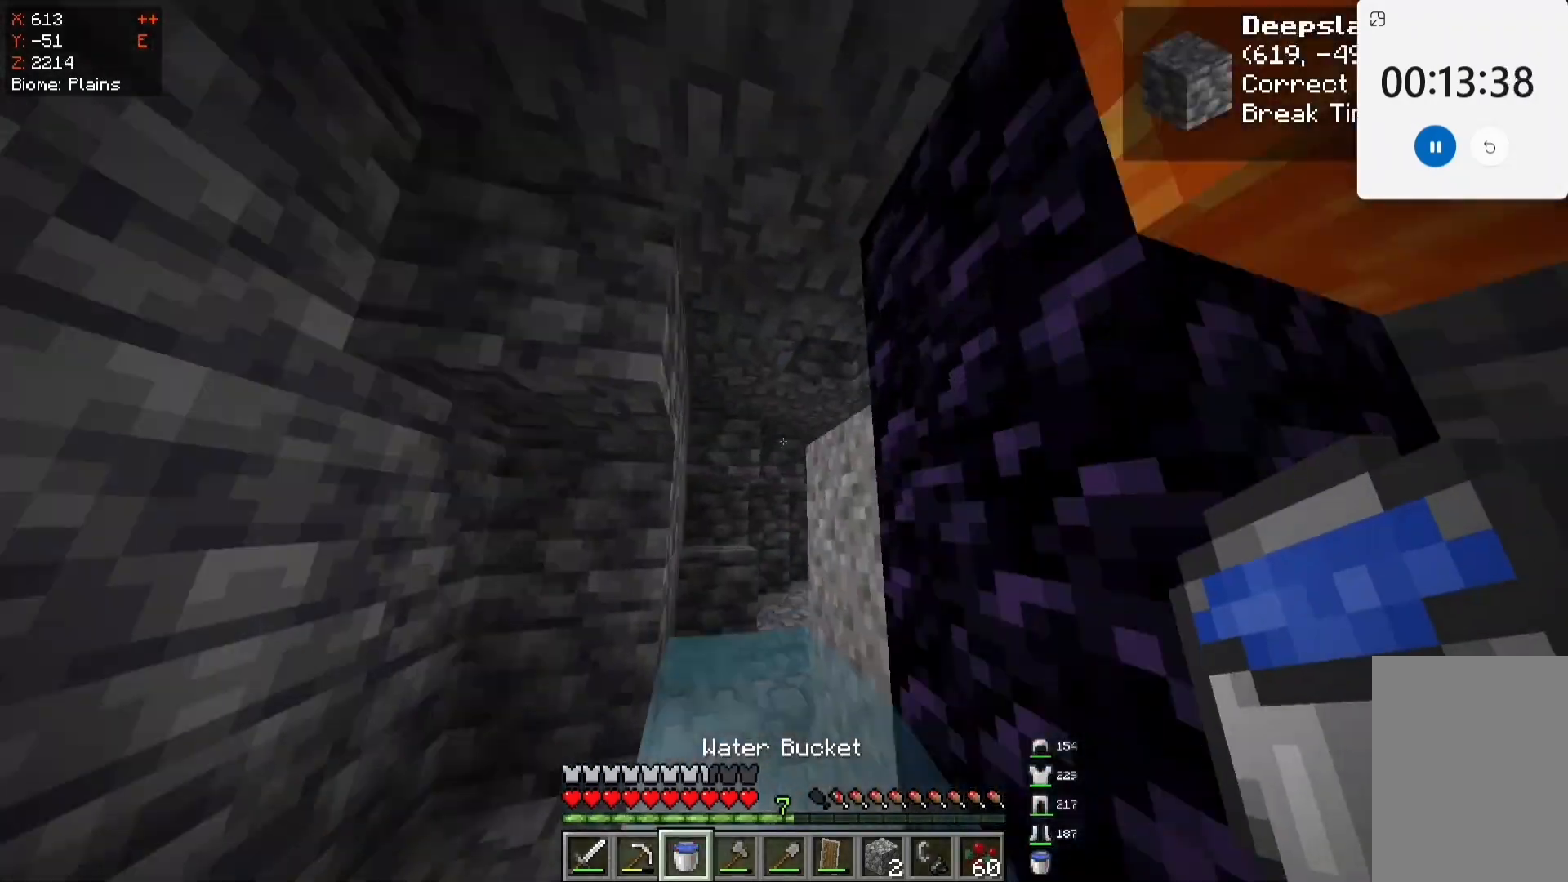
{"keys": [], "mouse": ["left"], "events": [[200, "space", "up"], [200, "w", "up"], [233, "d", "down"], [267, "mouse_left", "down"], [333, "d", "up"], [333, "s", "down"], [417, "s", "up"], [450, "w", "down"], [483, "w", "up"]]}
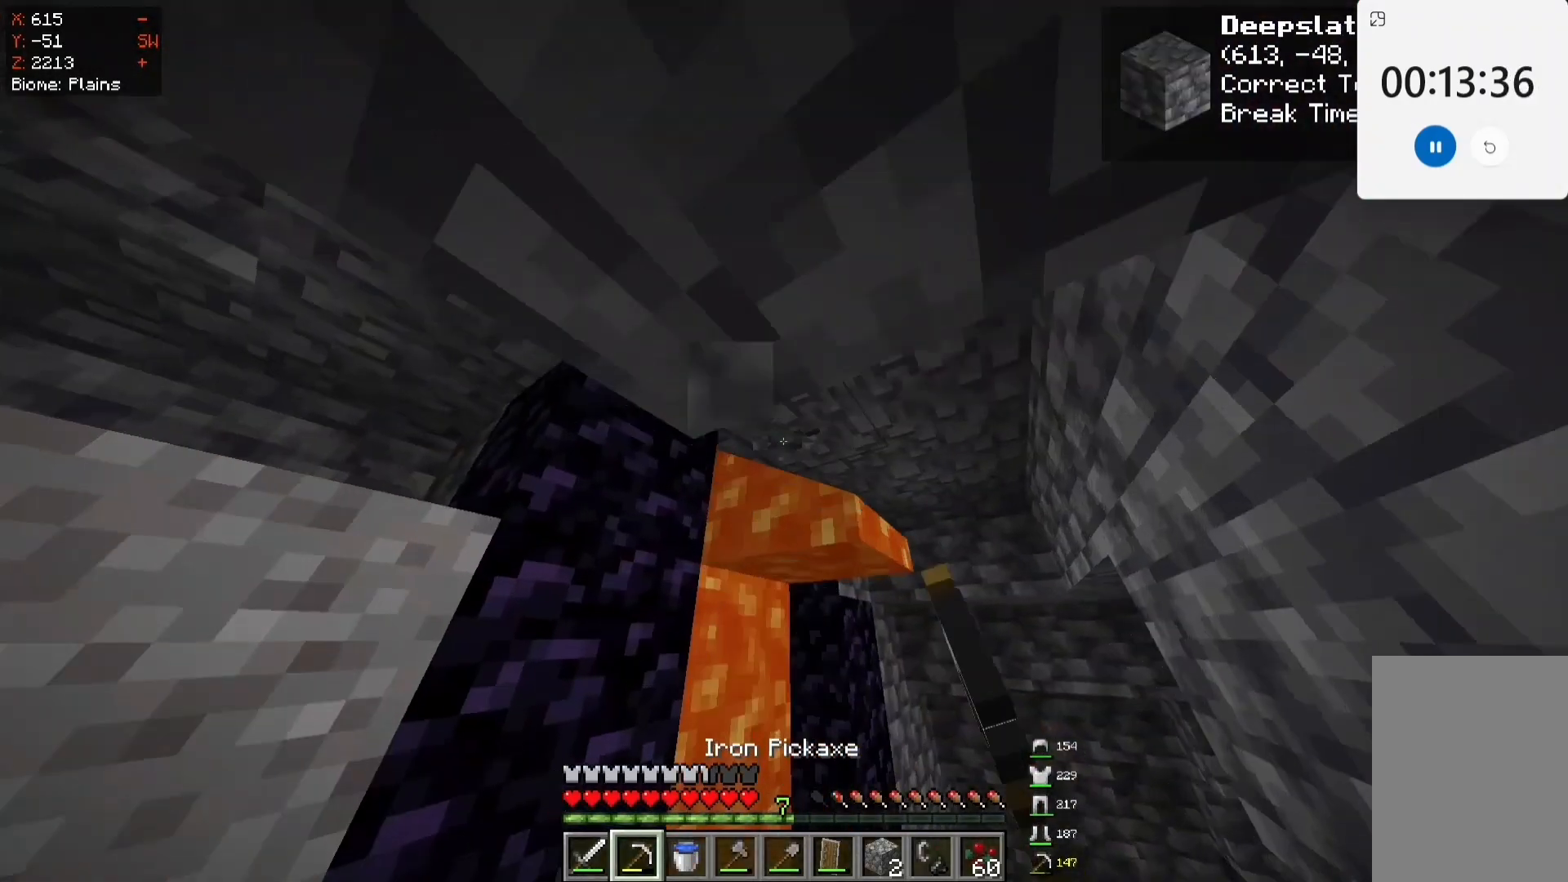
{"keys": [], "mouse": [], "events": [[400, "mouse_left", "up"]]}
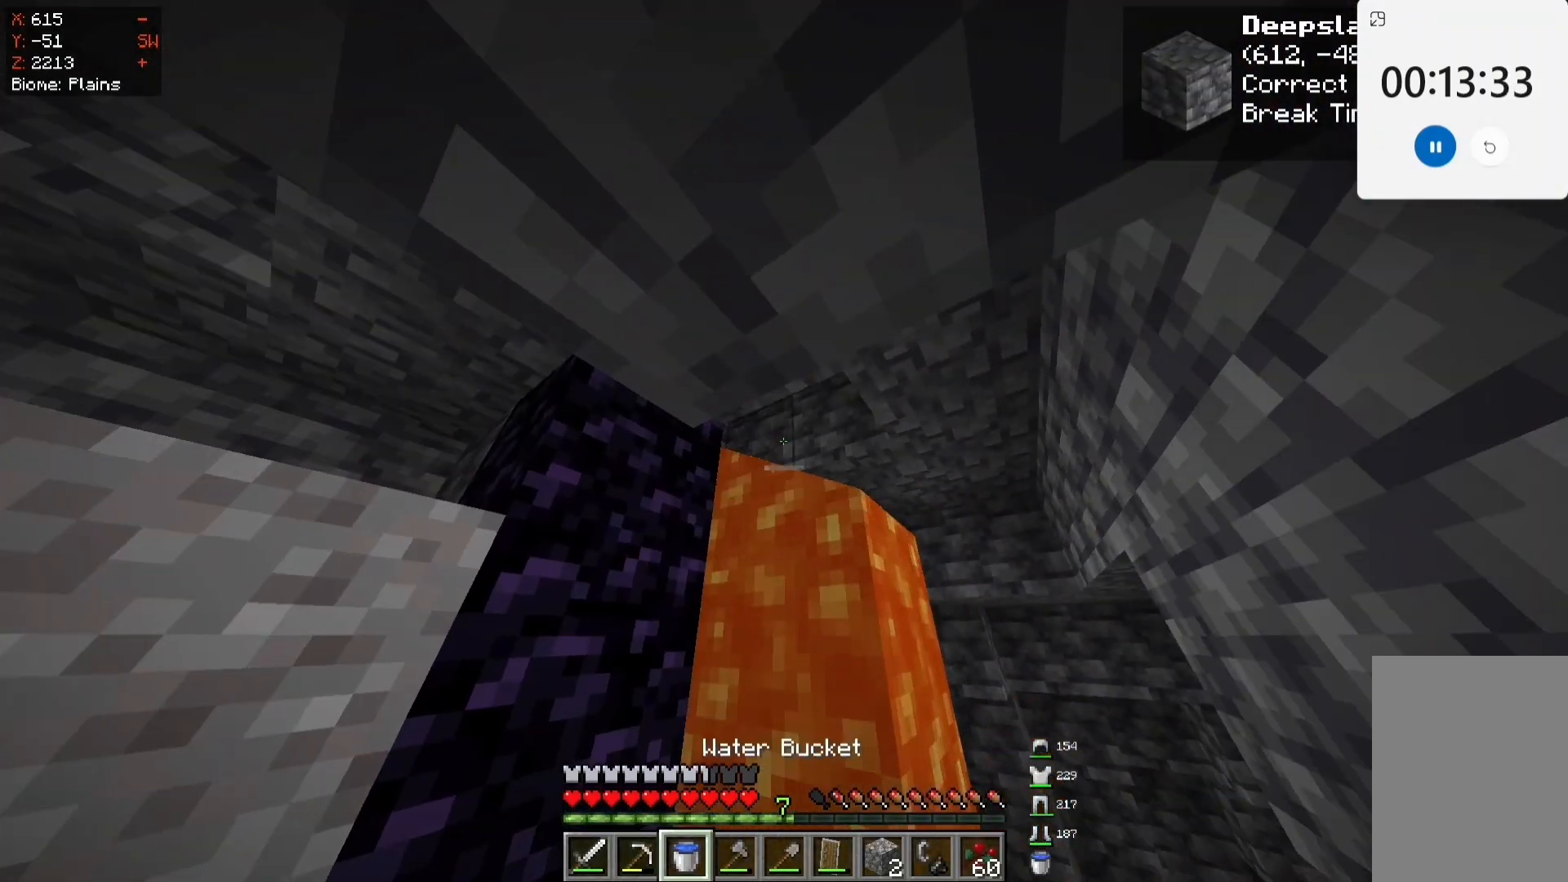
{"keys": [], "mouse": [], "events": [[50, "mouse_right", "down"], [83, "mouse_right", "up"], [133, "mouse_right", "down"], [167, "mouse_right", "up"], [317, "d", "down"], [317, "mouse_left", "down"], [350, "d", "up"], [483, "mouse_left", "up"]]}
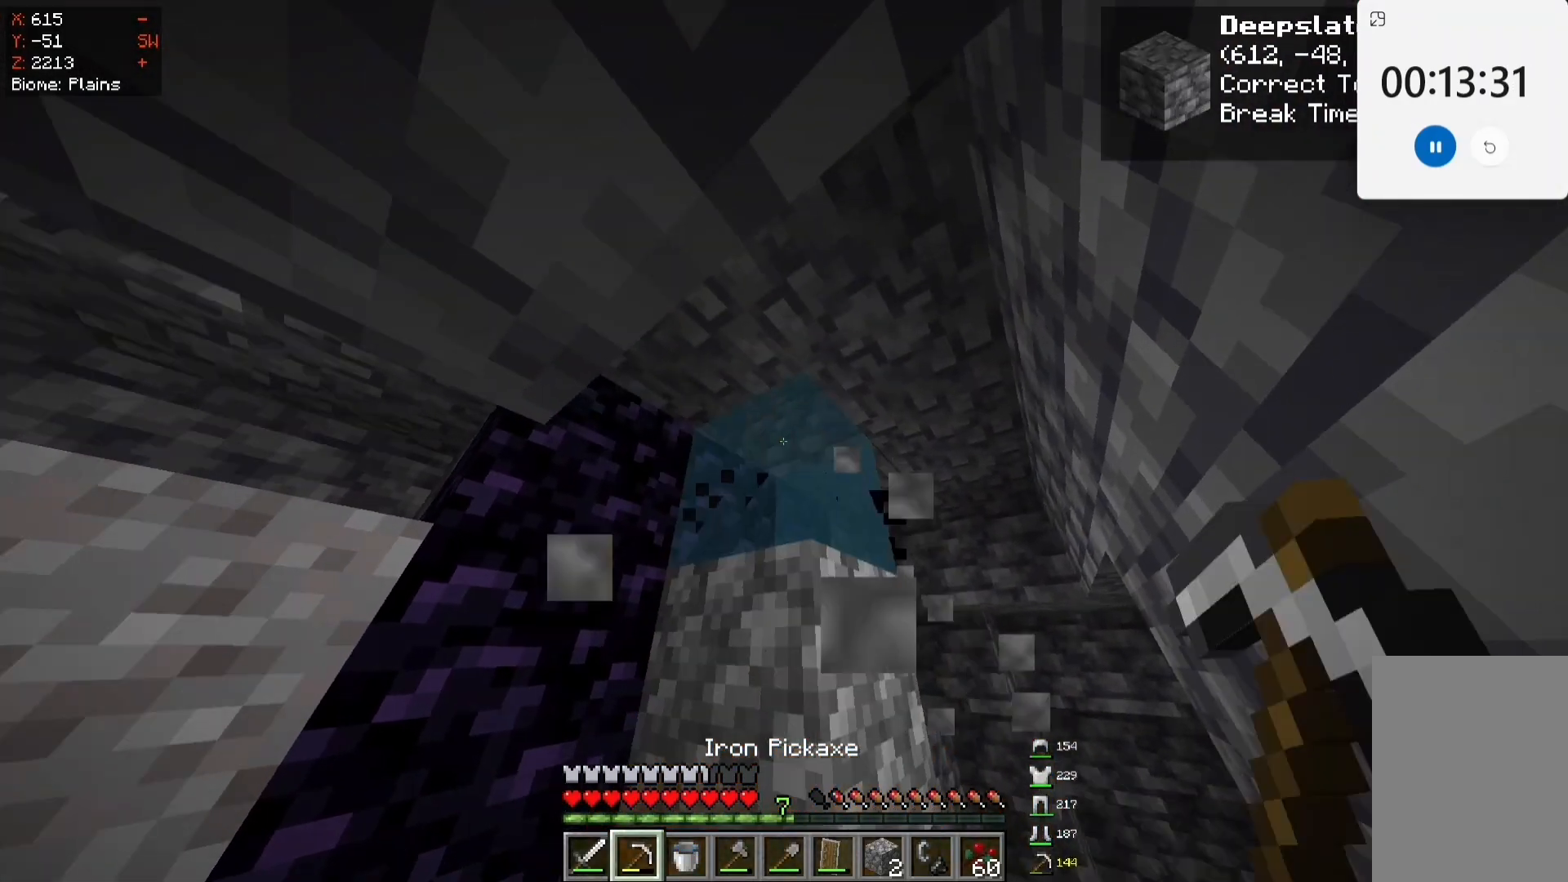
{"keys": [], "mouse": ["left"], "events": [[50, "mouse_right", "down"], [83, "mouse_right", "up"], [450, "mouse_left", "down"]]}
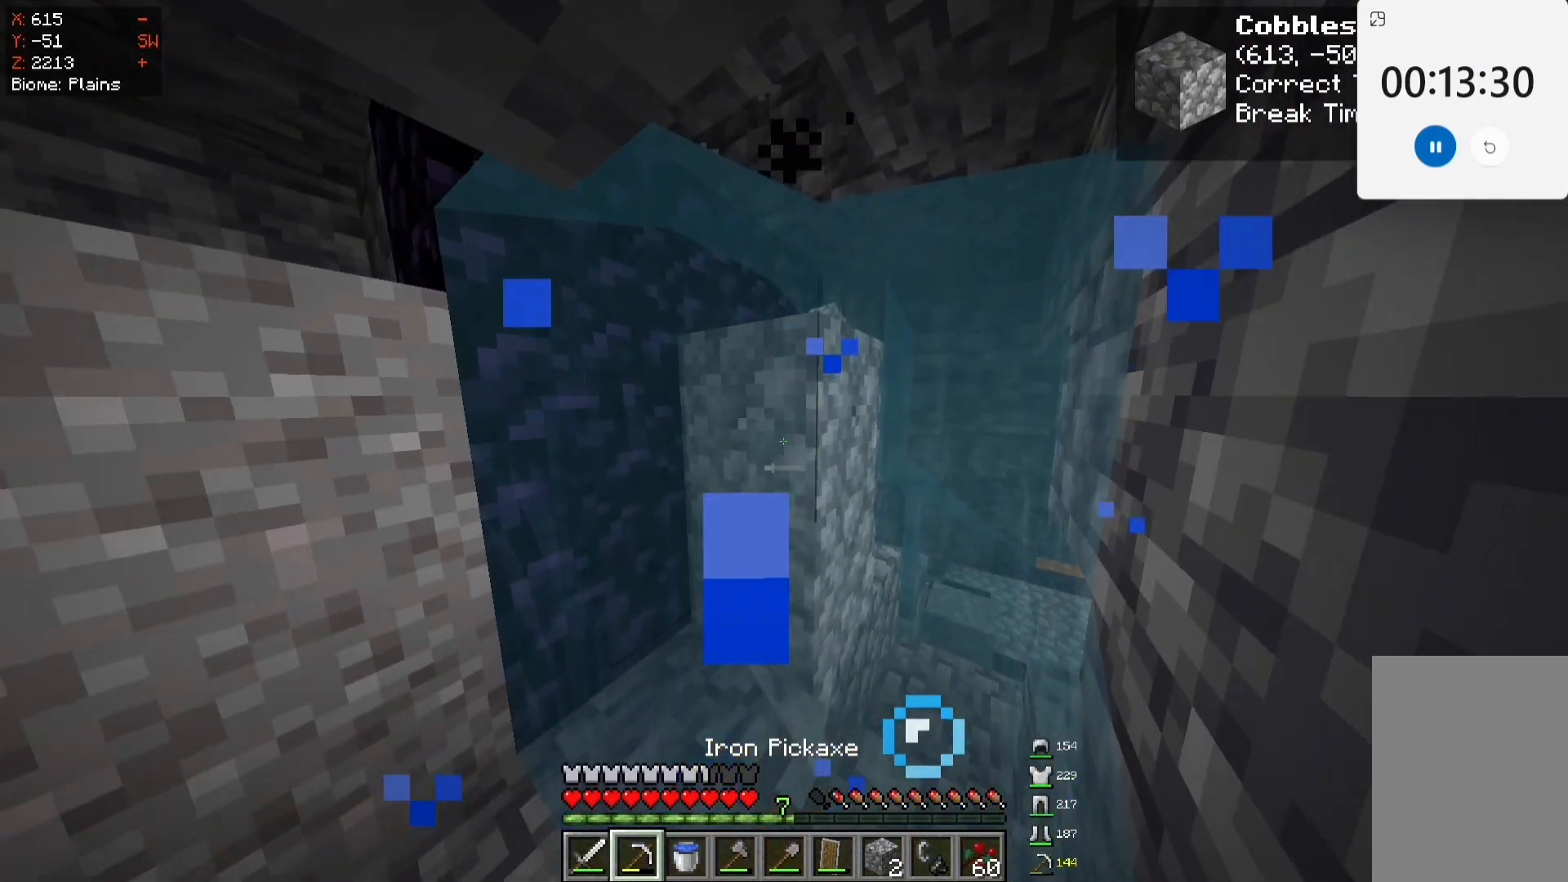
{"keys": [], "mouse": ["left"], "events": [[67, "d", "down"], [300, "d", "up"]]}
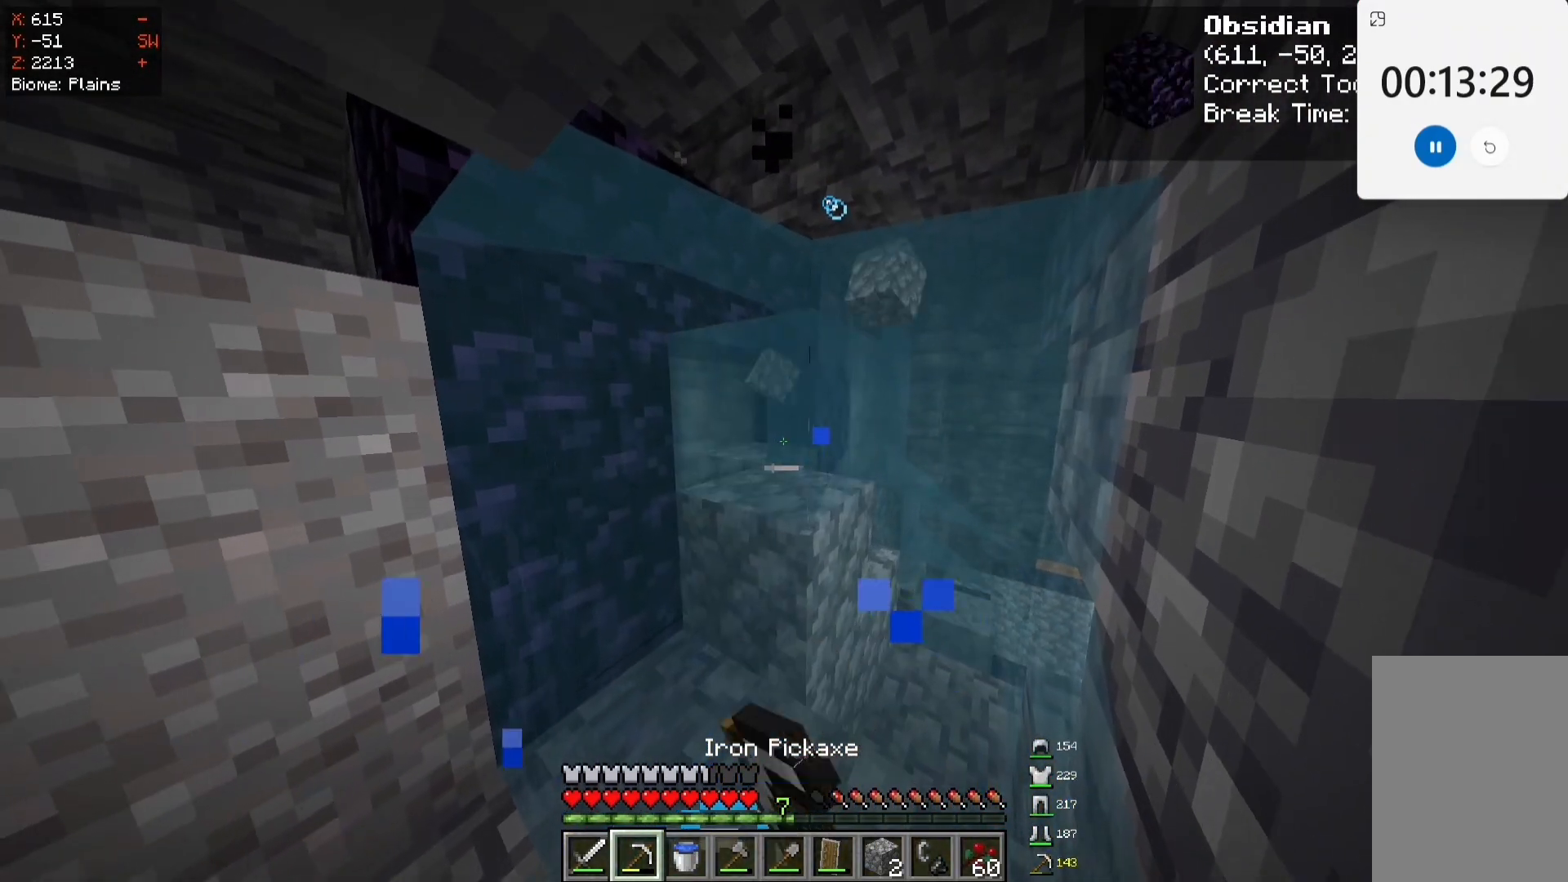
{"keys": [], "mouse": ["left"], "events": []}
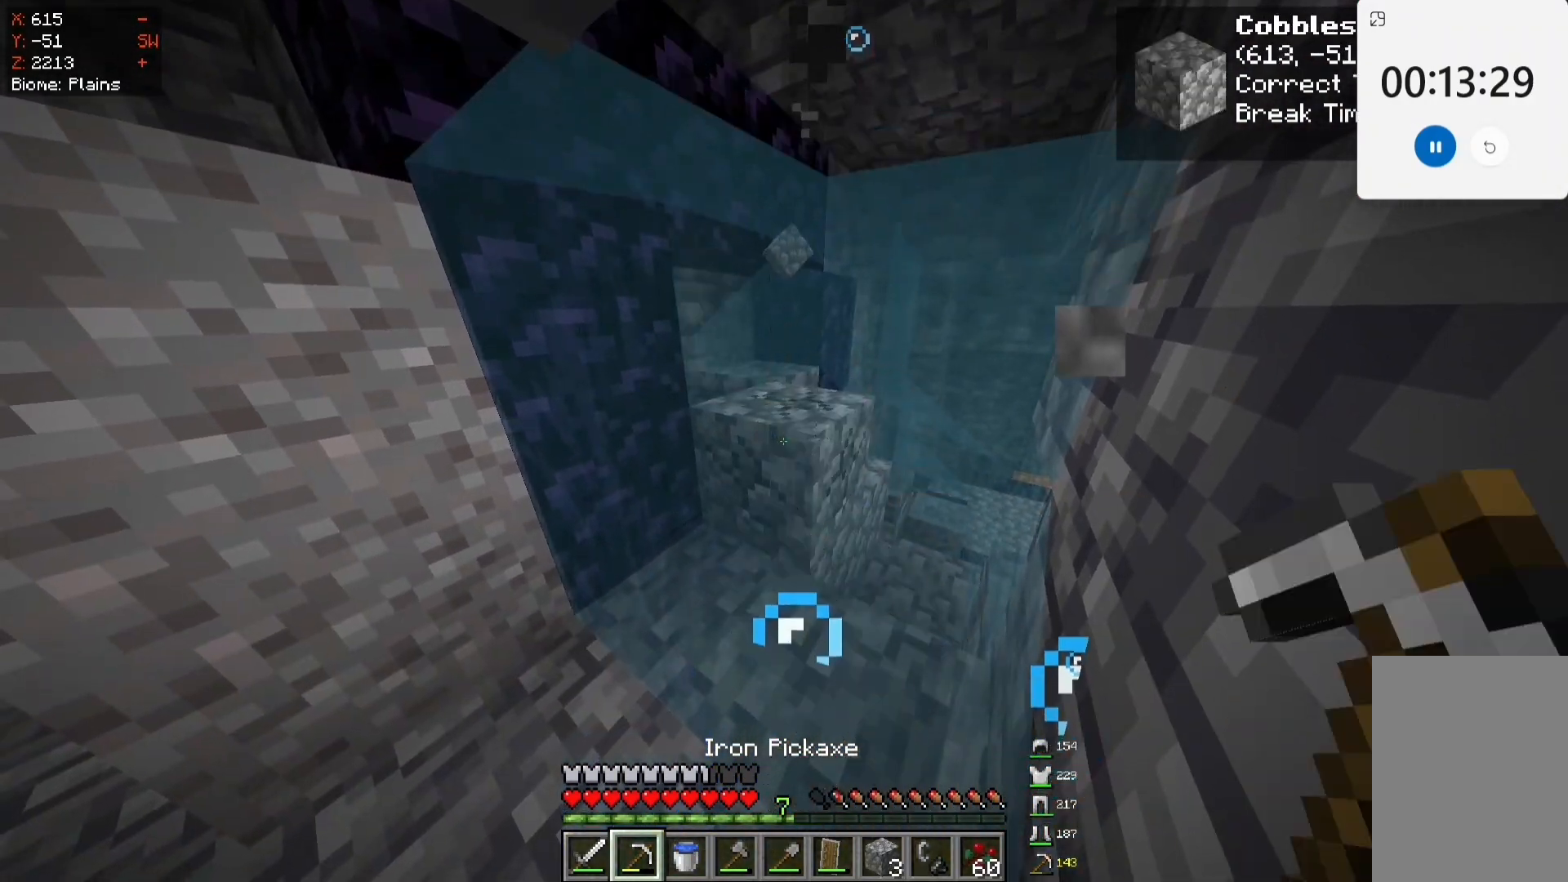
{"keys": ["w"], "mouse": ["left"], "events": [[17, "w", "down"]]}
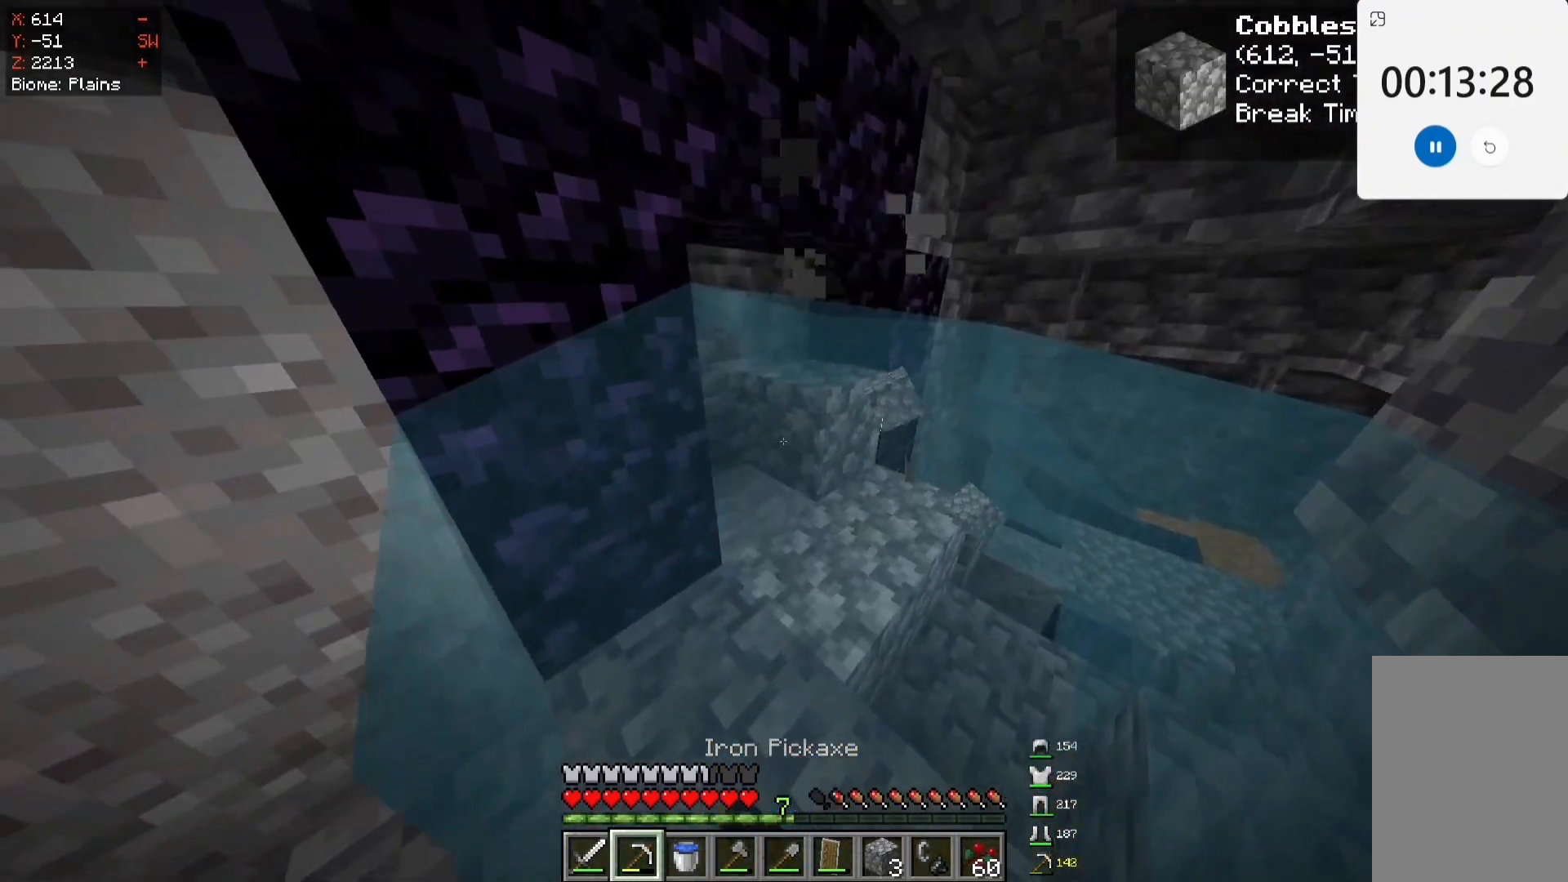
{"keys": [], "mouse": ["left"], "events": [[283, "w", "up"]]}
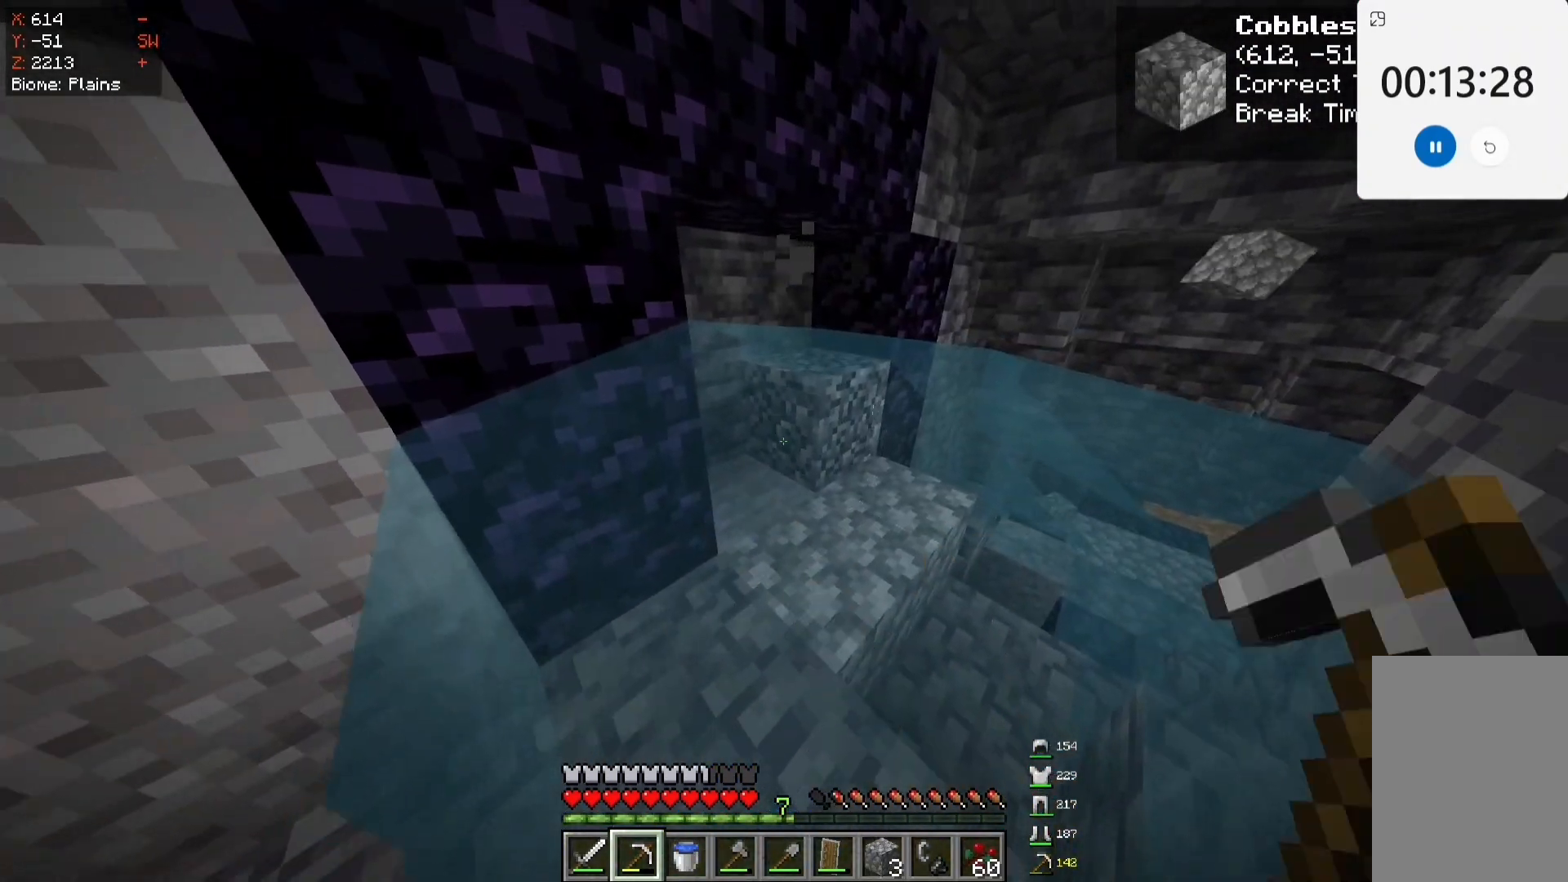
{"keys": ["w"], "mouse": ["left"], "events": [[183, "w", "down"]]}